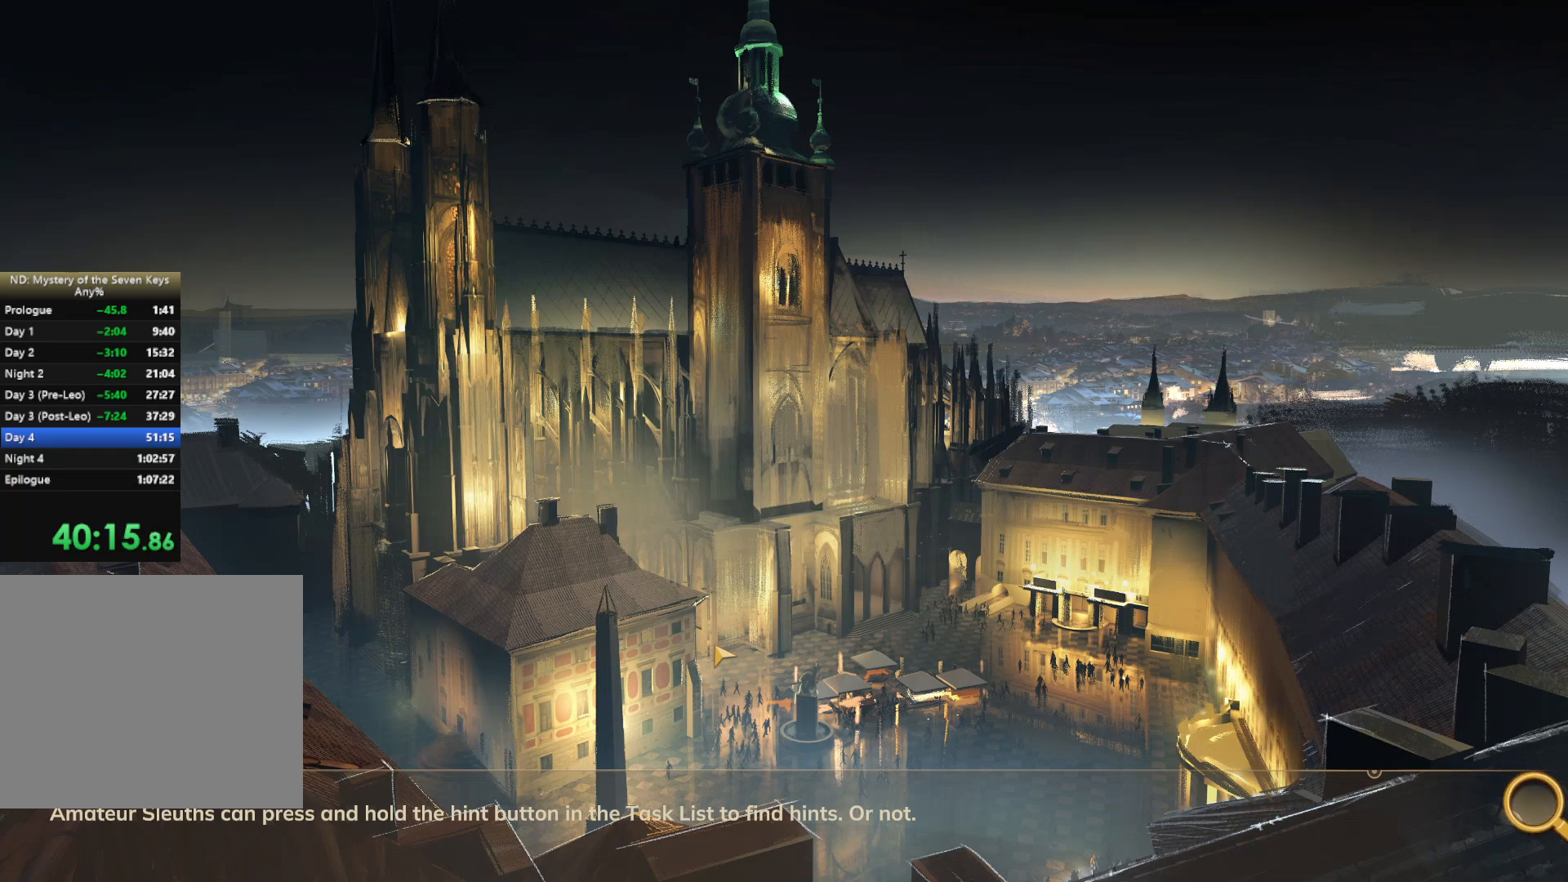
Gameplay with keyboard and mouse; each line is a JSON object with the keys and mouse buttons held at the frame after it. "events" lists presses ("down") and releases ("up") of "1", "2", "3", "a", "c", "d", "e", "escape", "f1", "f2", "f3", "q", "s", "shift", "tab", "tilde", "w", "x", "z", "mouse_left", "mouse_wheel", "mouse_right", "mouse_mb4" and "mouse_mb5" between this image and that frame as [ms after this image, input, new state], when the widget could be followed in between. "mouse_left", "mouse_wheel", "mouse_right", "mouse_mb4", "mouse_mb5" = the "left", "wheel", "right", "mb4", "mb5" buttons of the "mouse" list. No other keys are recorded. "wheel" means that the mouse wheel is clicked or scrolled. Mouse movement is not recorded. Not read: caps_lock.
{"keys": ["a"], "mouse": [], "events": []}
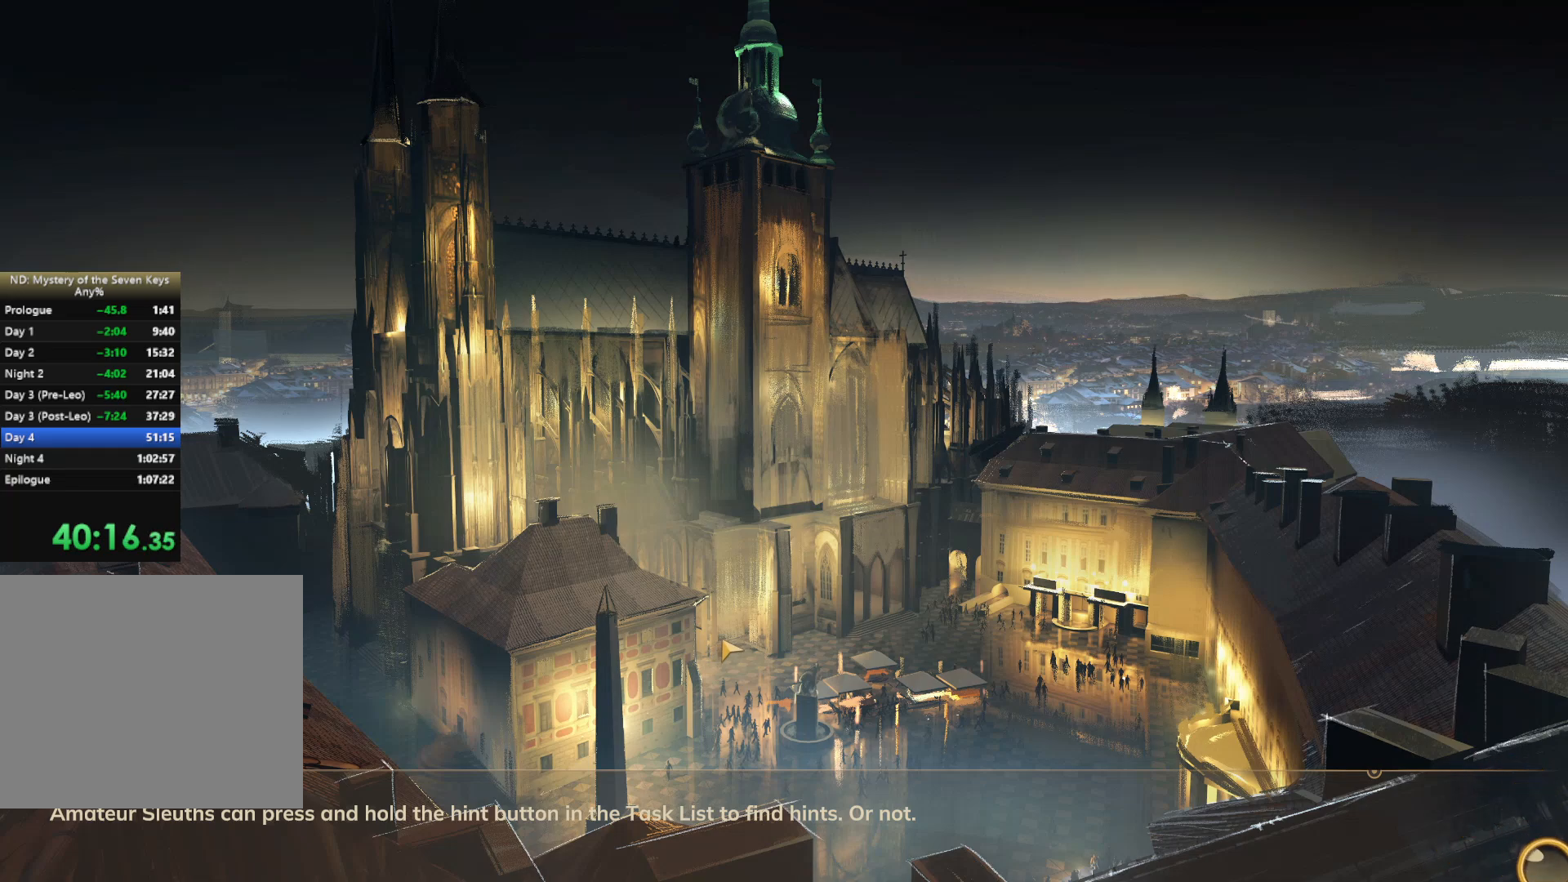
{"keys": ["a"], "mouse": [], "events": []}
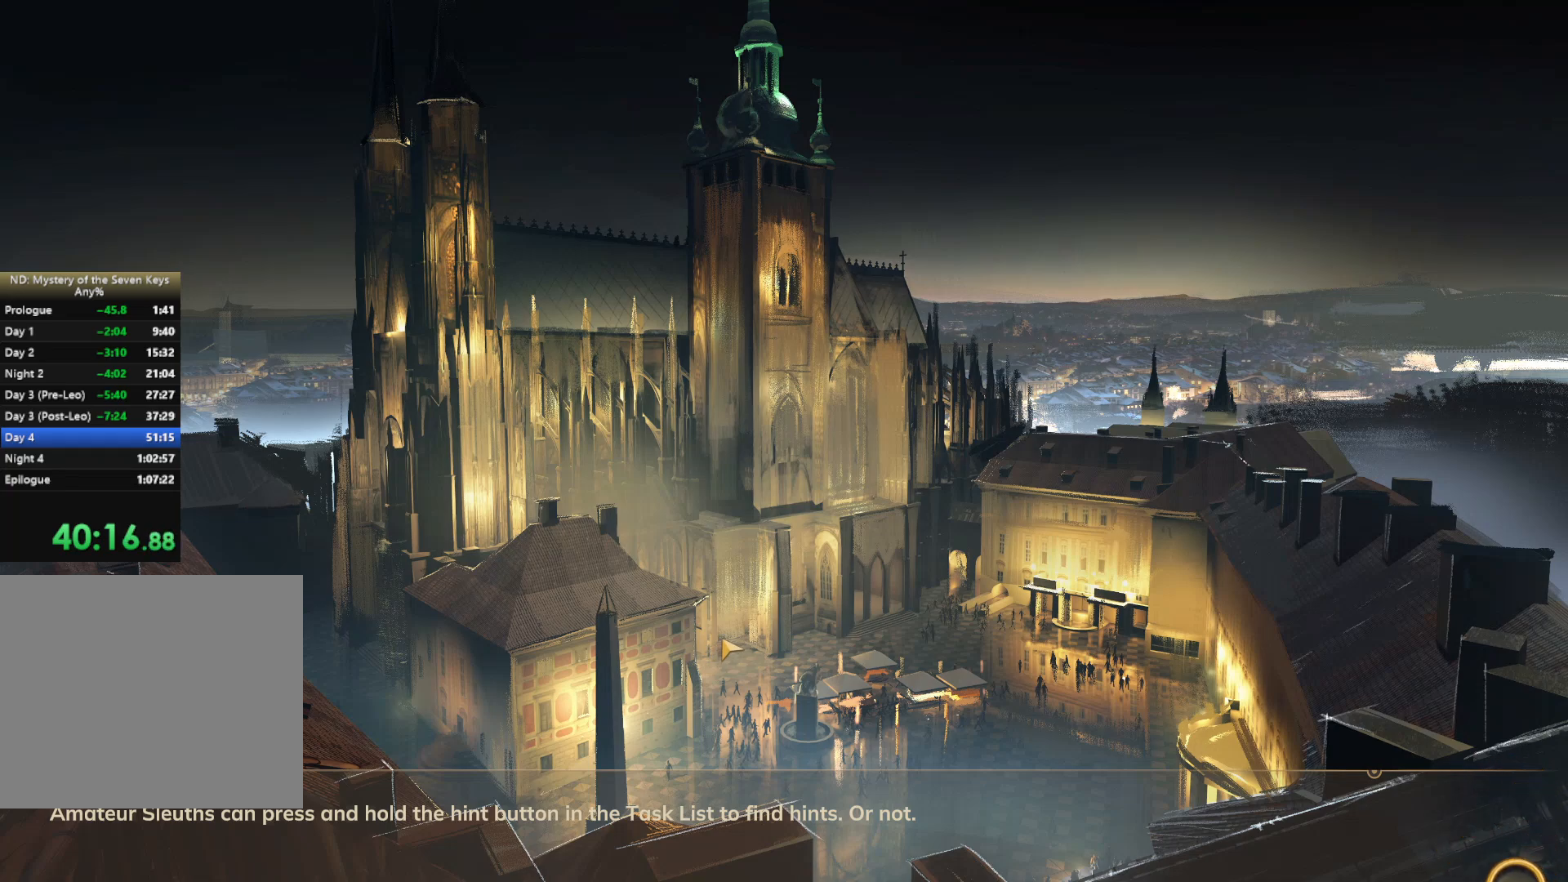
{"keys": ["a"], "mouse": [], "events": []}
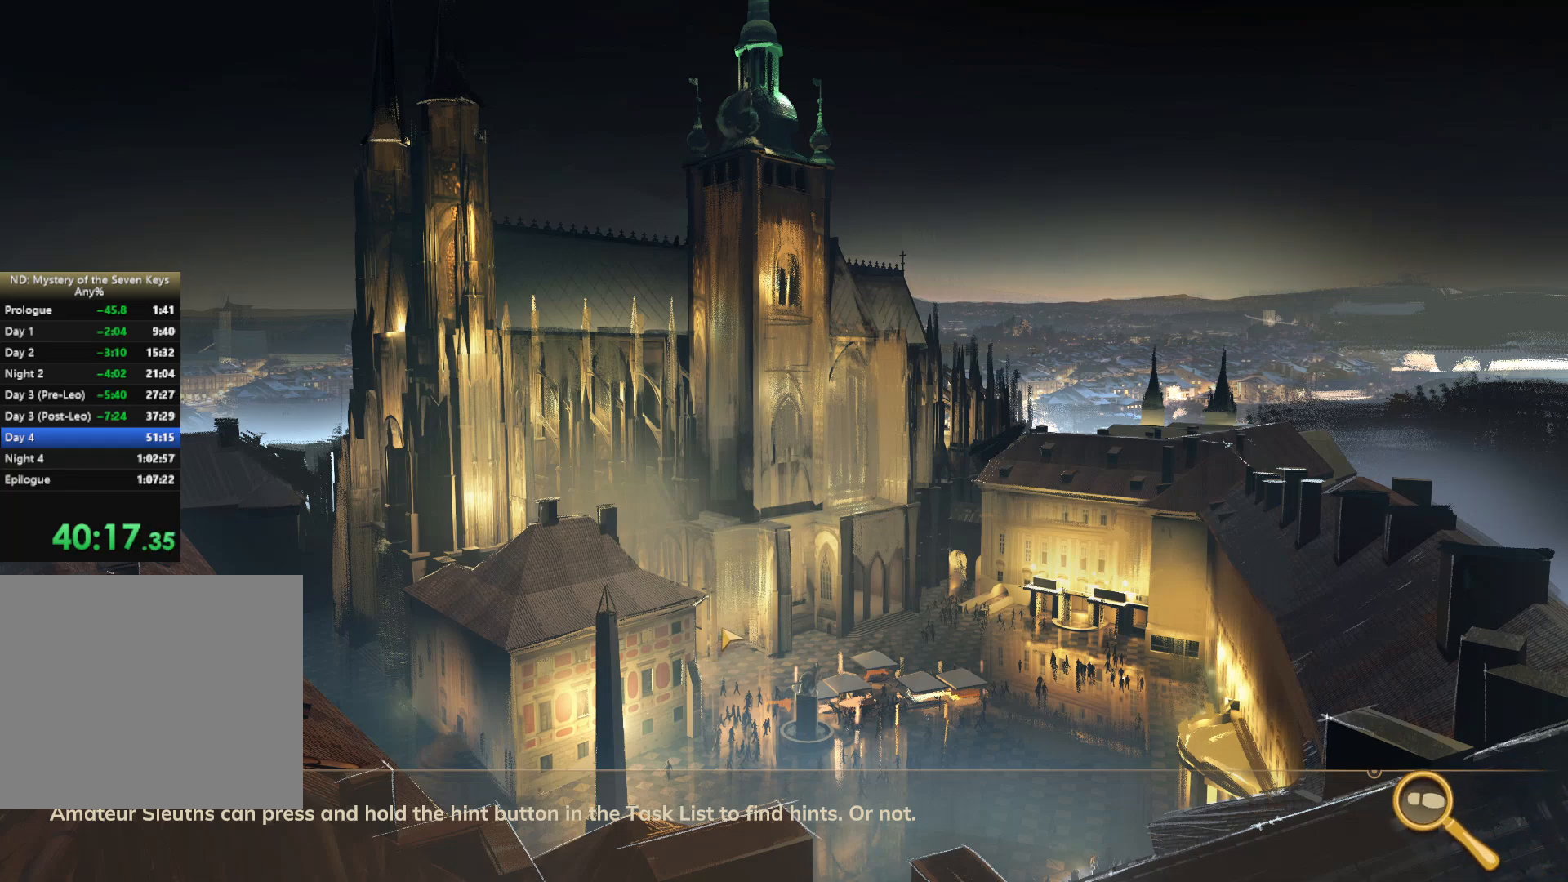
{"keys": ["a"], "mouse": [], "events": []}
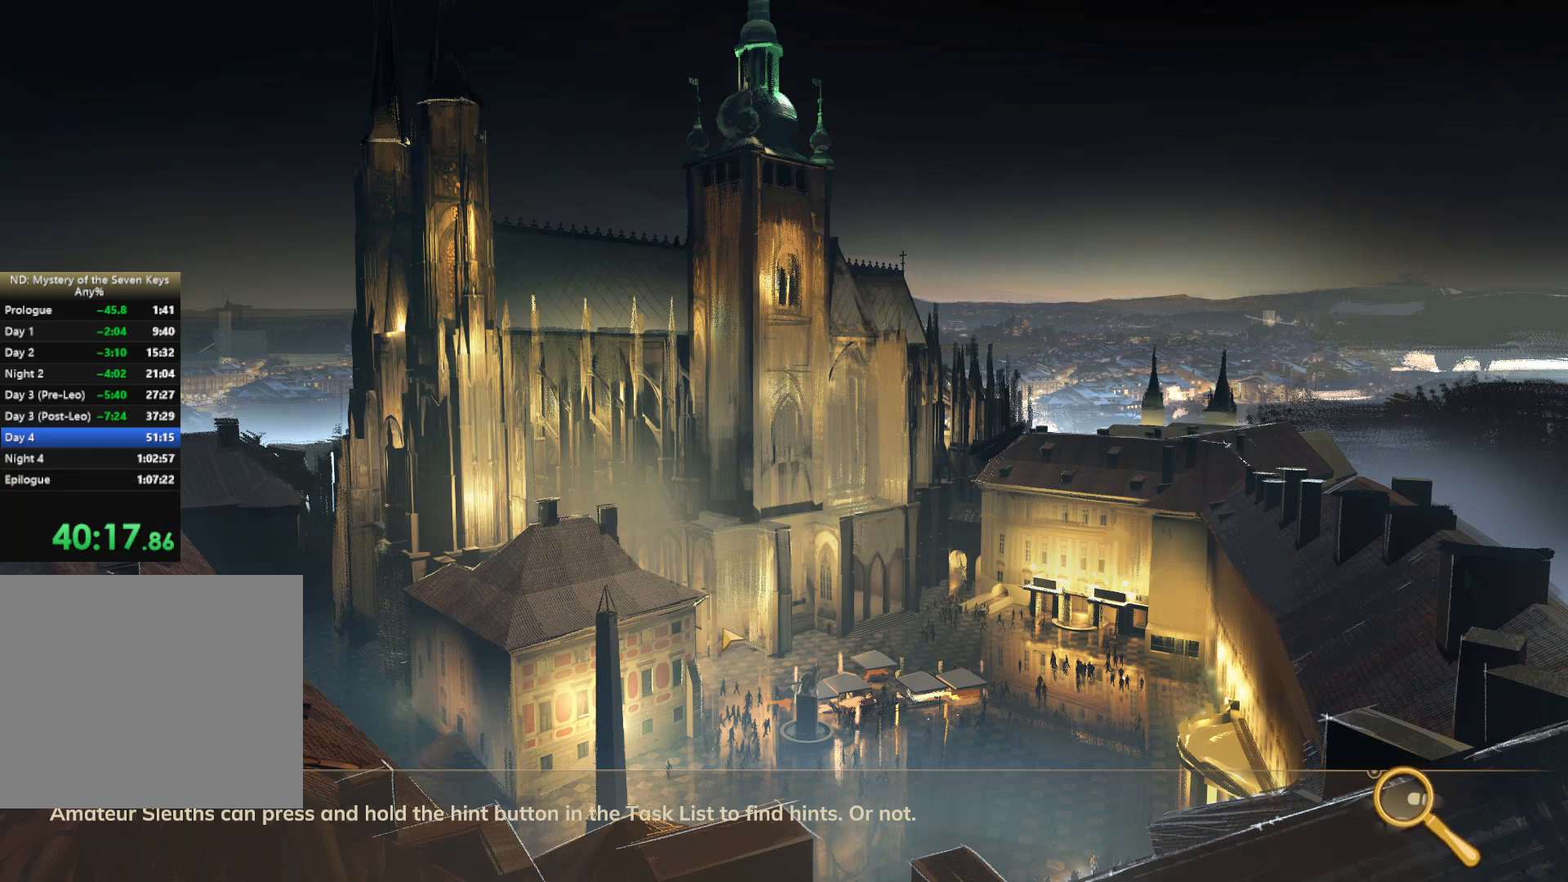
{"keys": ["a"], "mouse": [], "events": []}
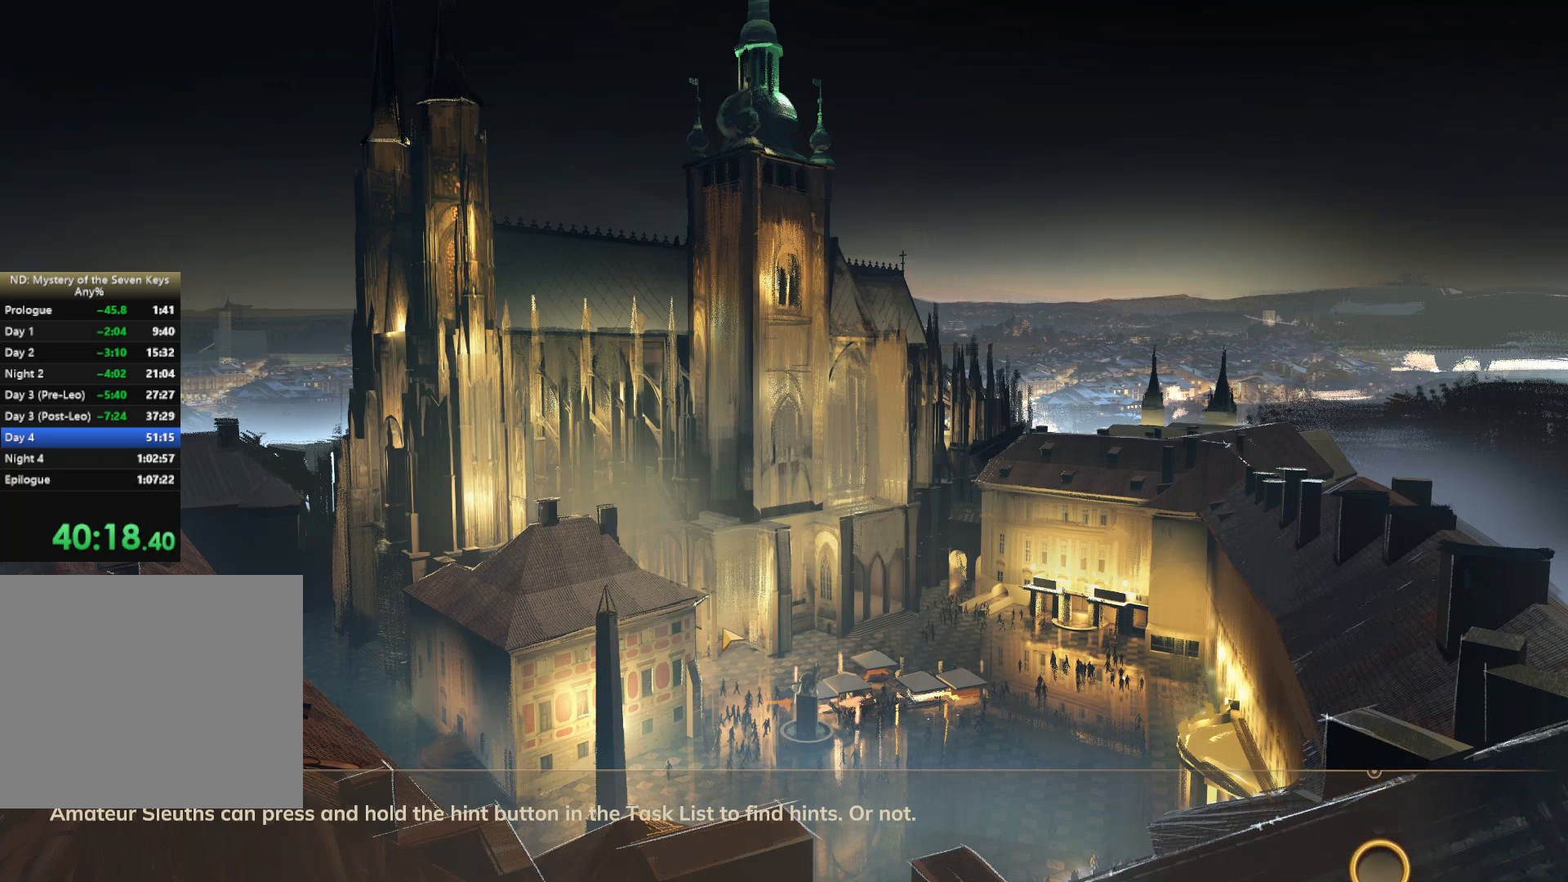
{"keys": ["a"], "mouse": [], "events": [[367, "mouse_left", "down"], [484, "mouse_left", "up"]]}
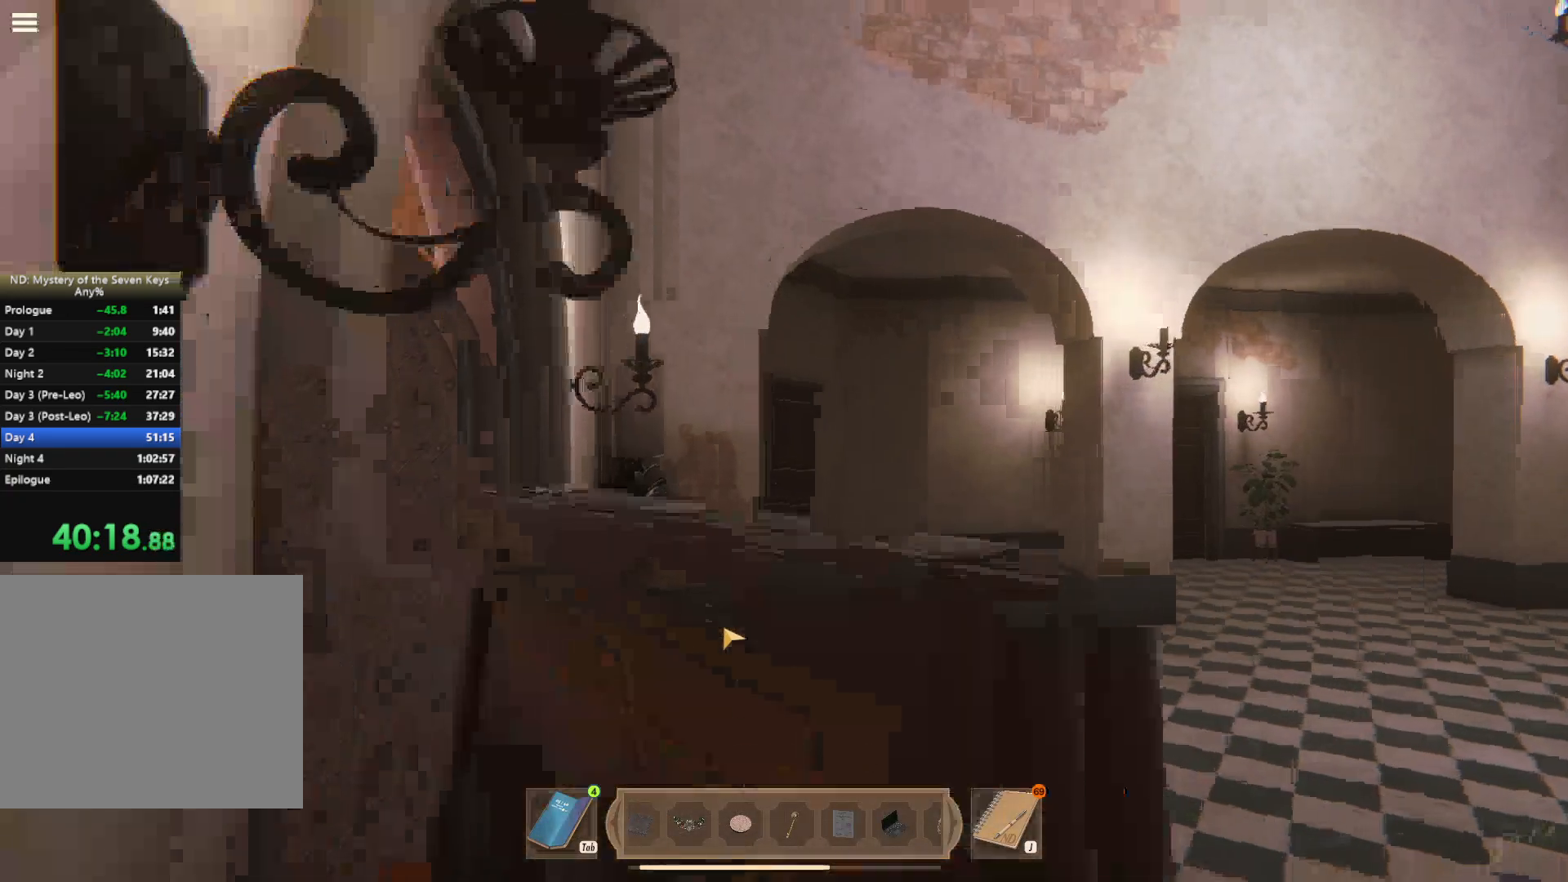
{"keys": [], "mouse": [], "events": [[84, "mouse_left", "down"], [100, "s", "down"], [150, "mouse_left", "up"], [217, "mouse_left", "down"], [334, "mouse_left", "up"], [334, "s", "up"], [384, "mouse_left", "down"], [434, "a", "up"], [434, "mouse_left", "up"]]}
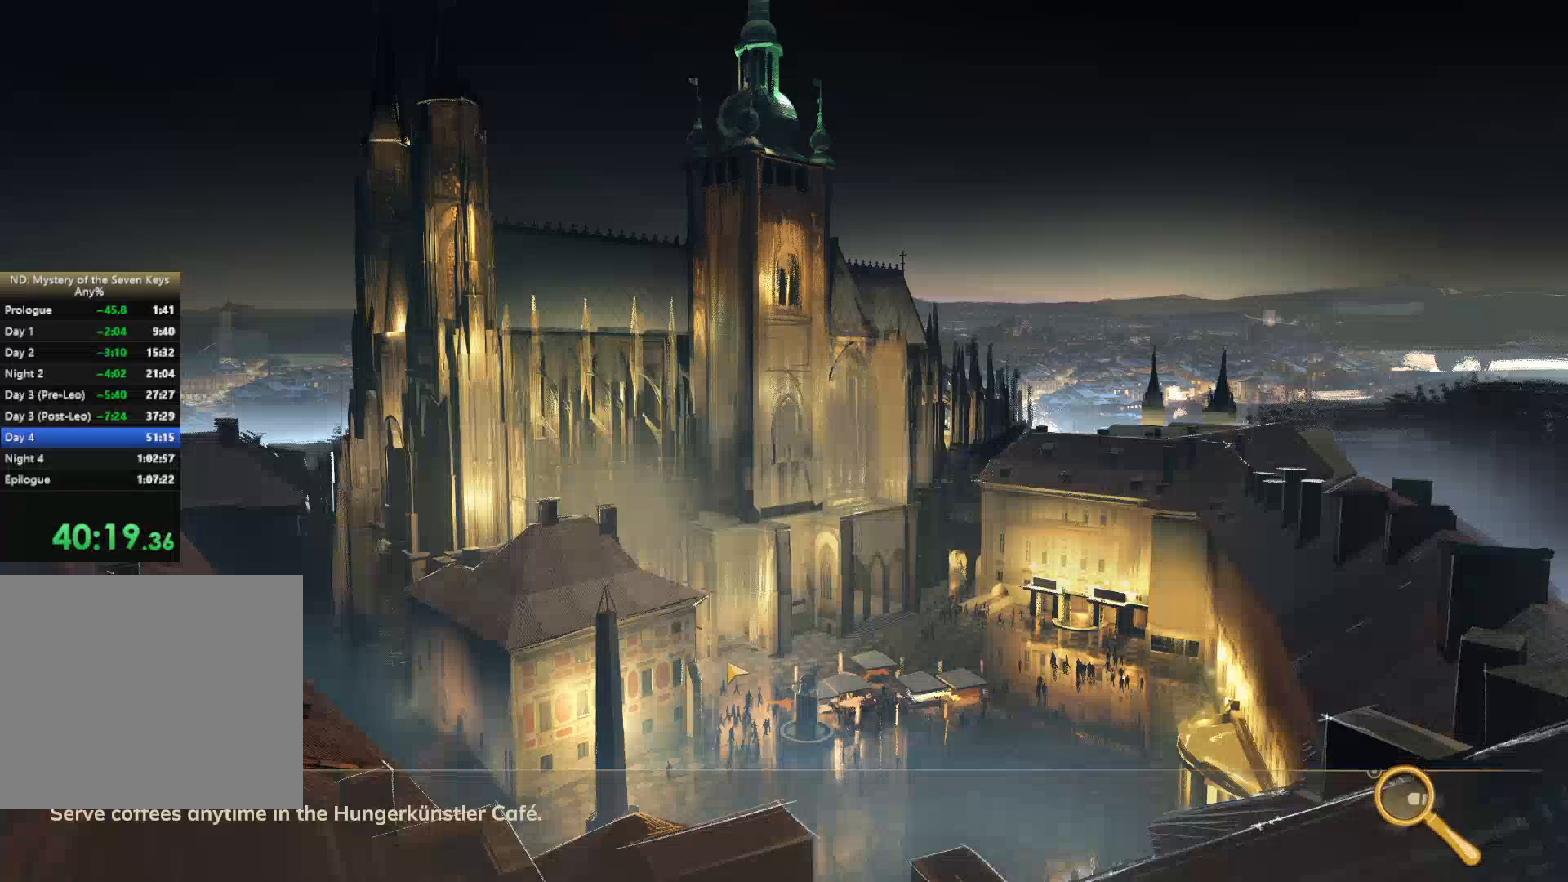
{"keys": [], "mouse": [], "events": []}
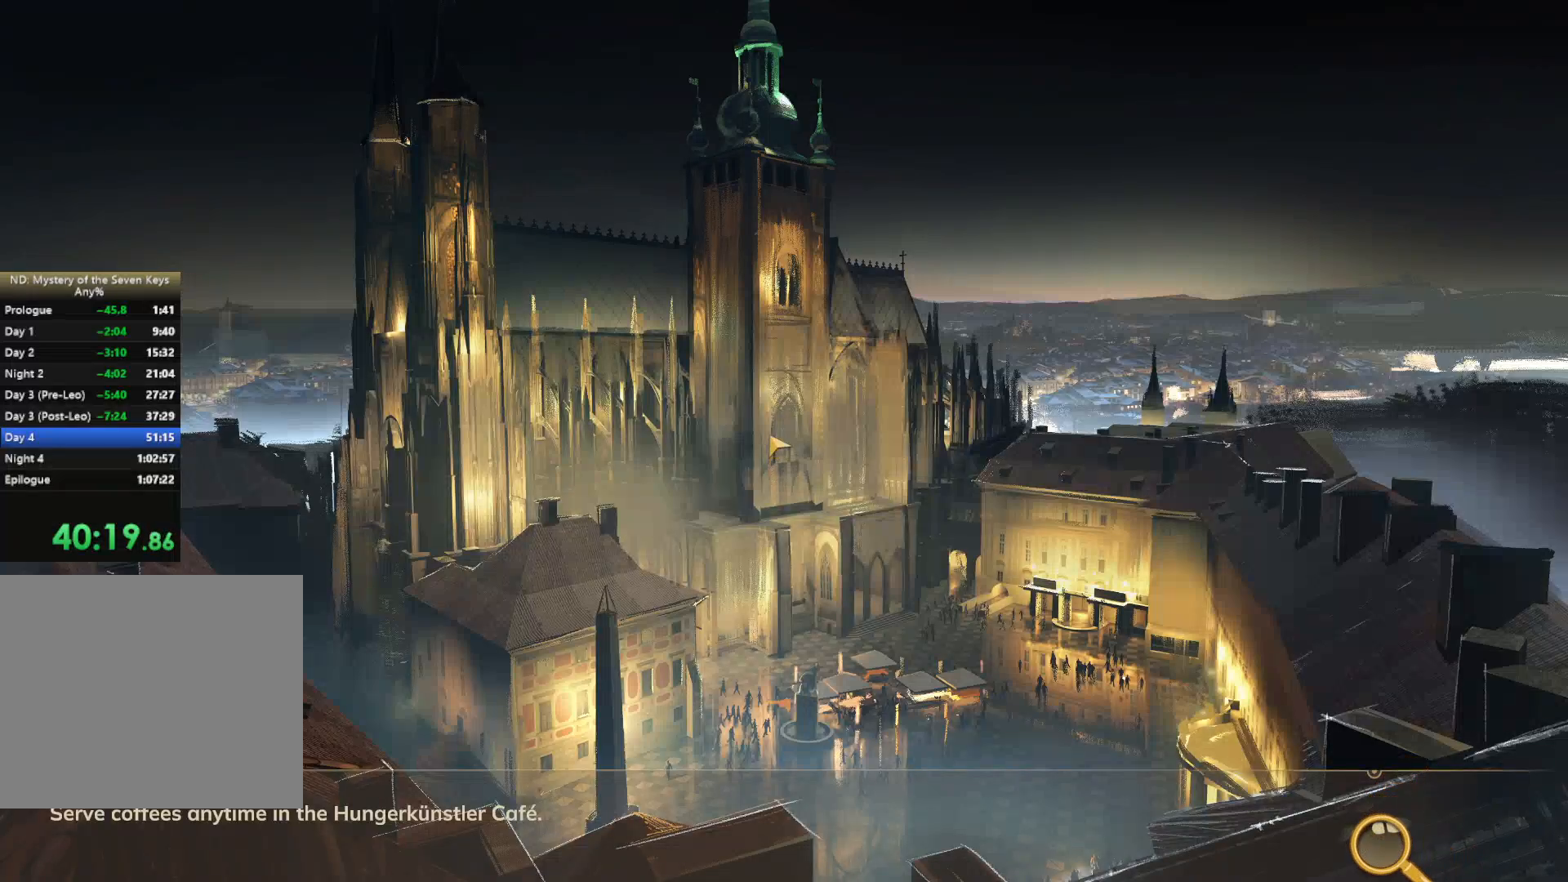
{"keys": [], "mouse": [], "events": []}
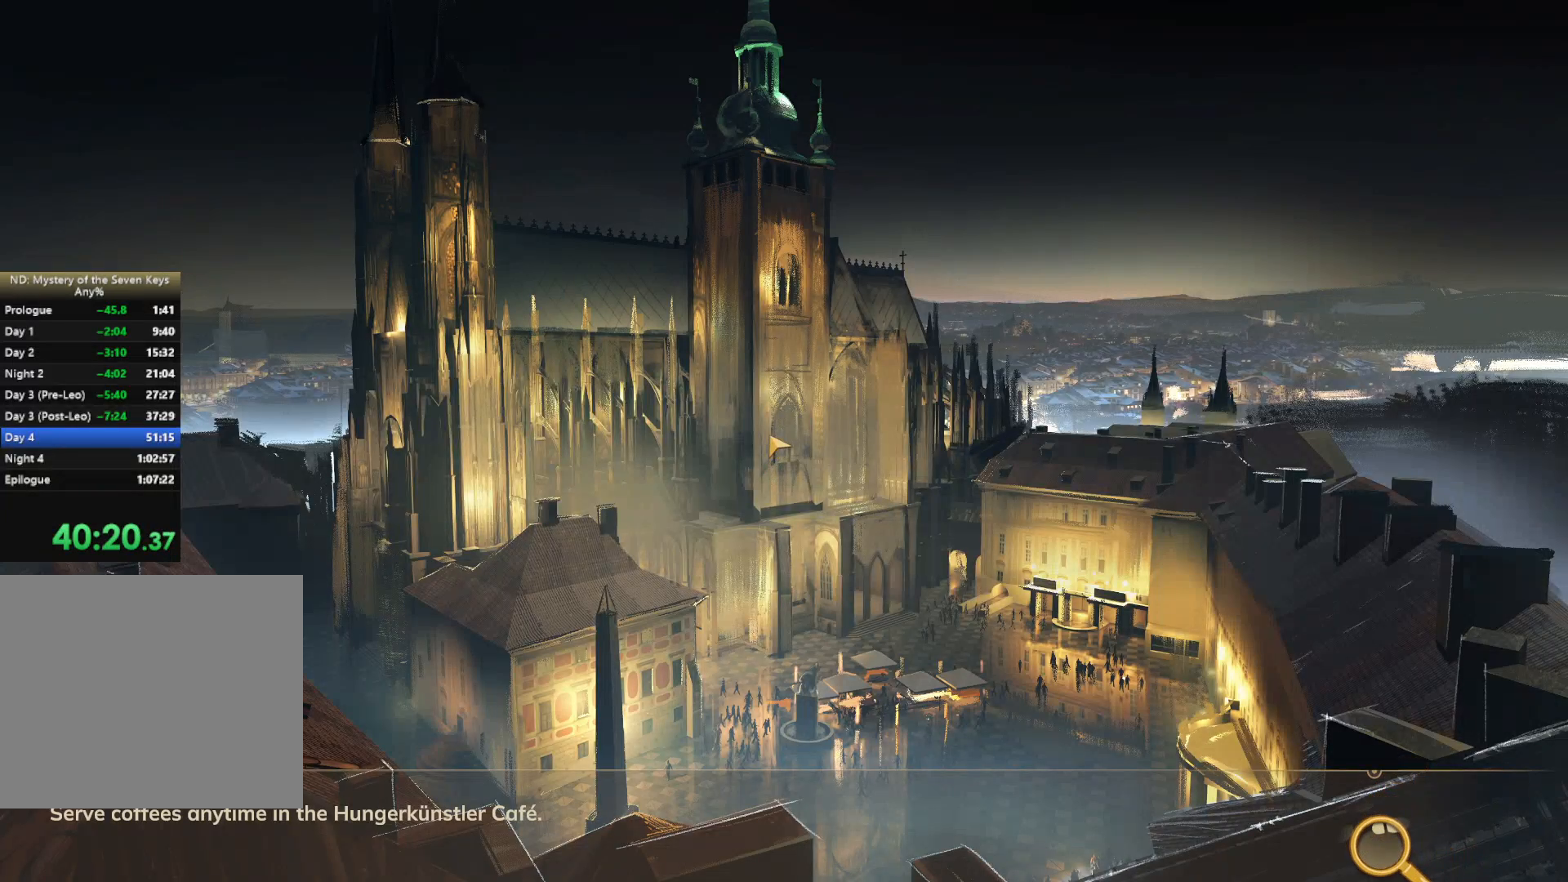
{"keys": ["w"], "mouse": [], "events": [[500, "w", "down"]]}
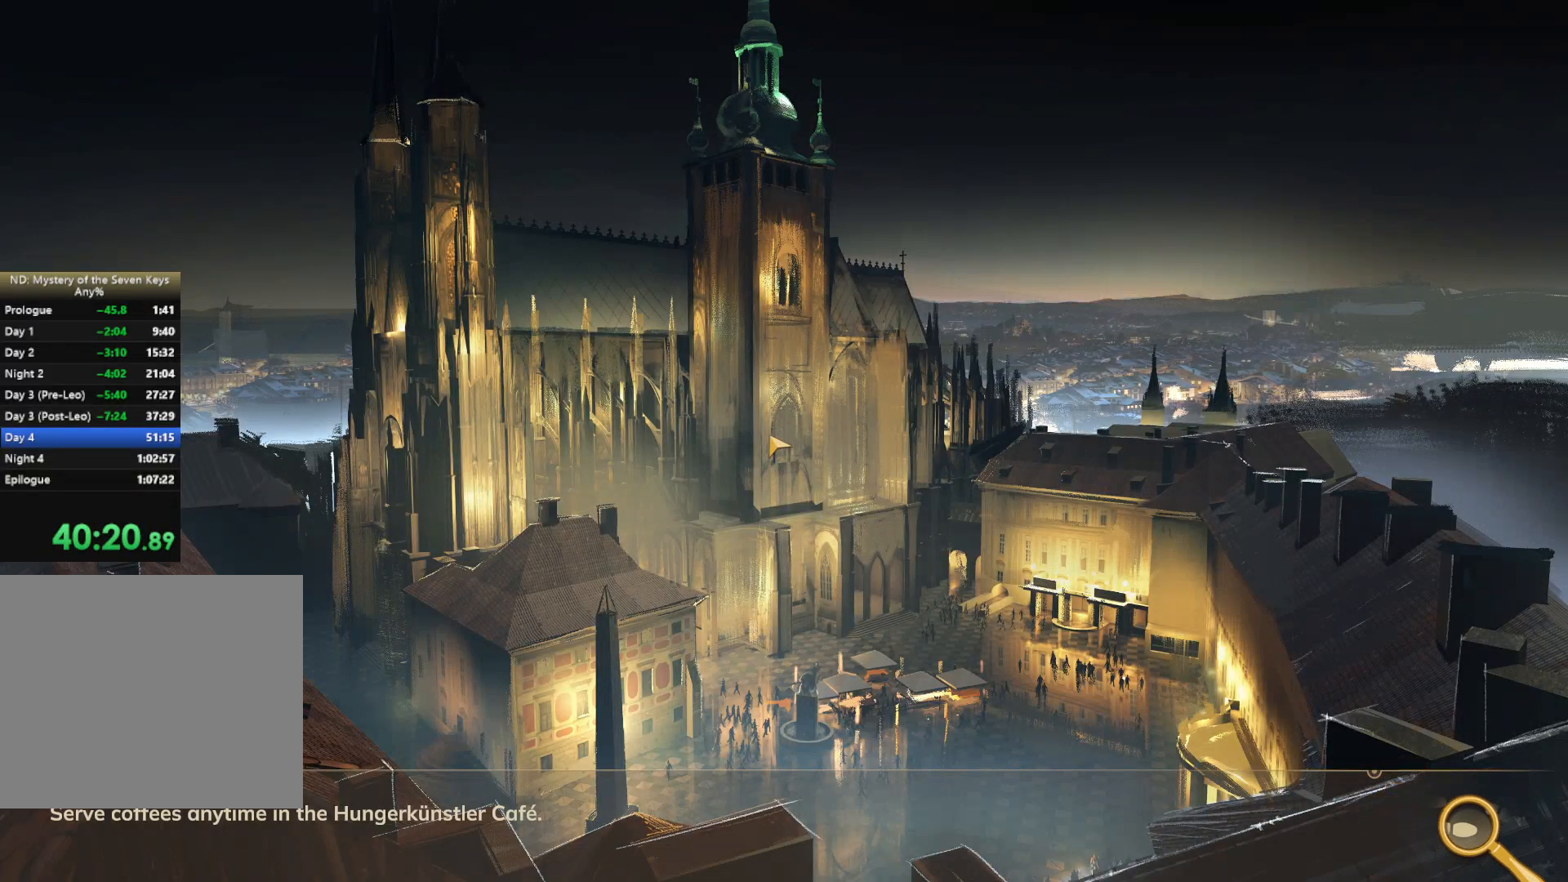
{"keys": ["d", "w"], "mouse": [], "events": [[150, "d", "down"]]}
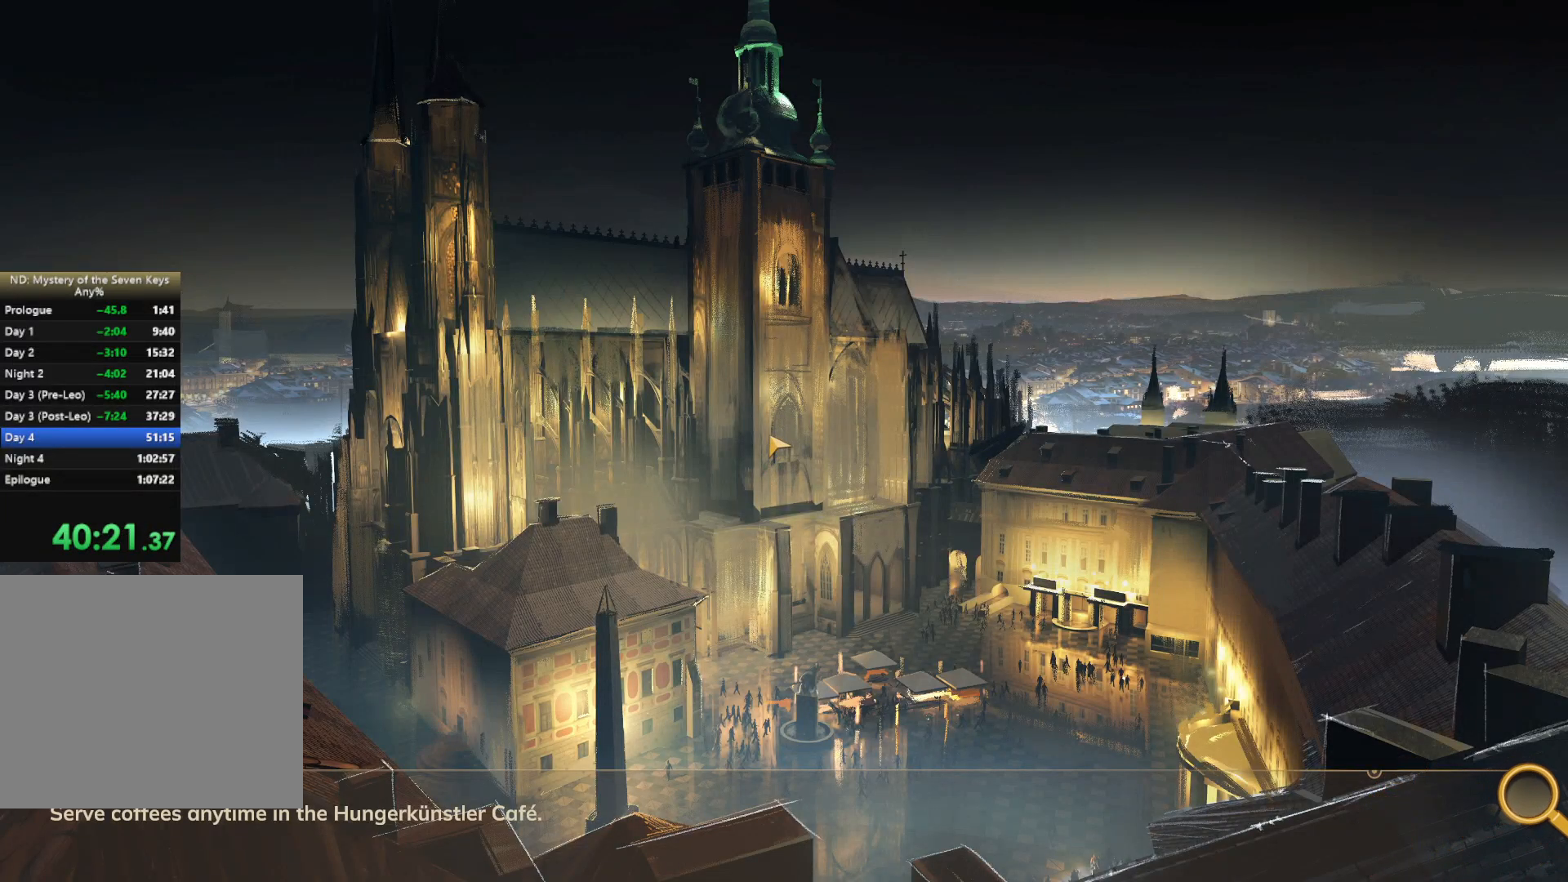
{"keys": ["d", "w"], "mouse": [], "events": []}
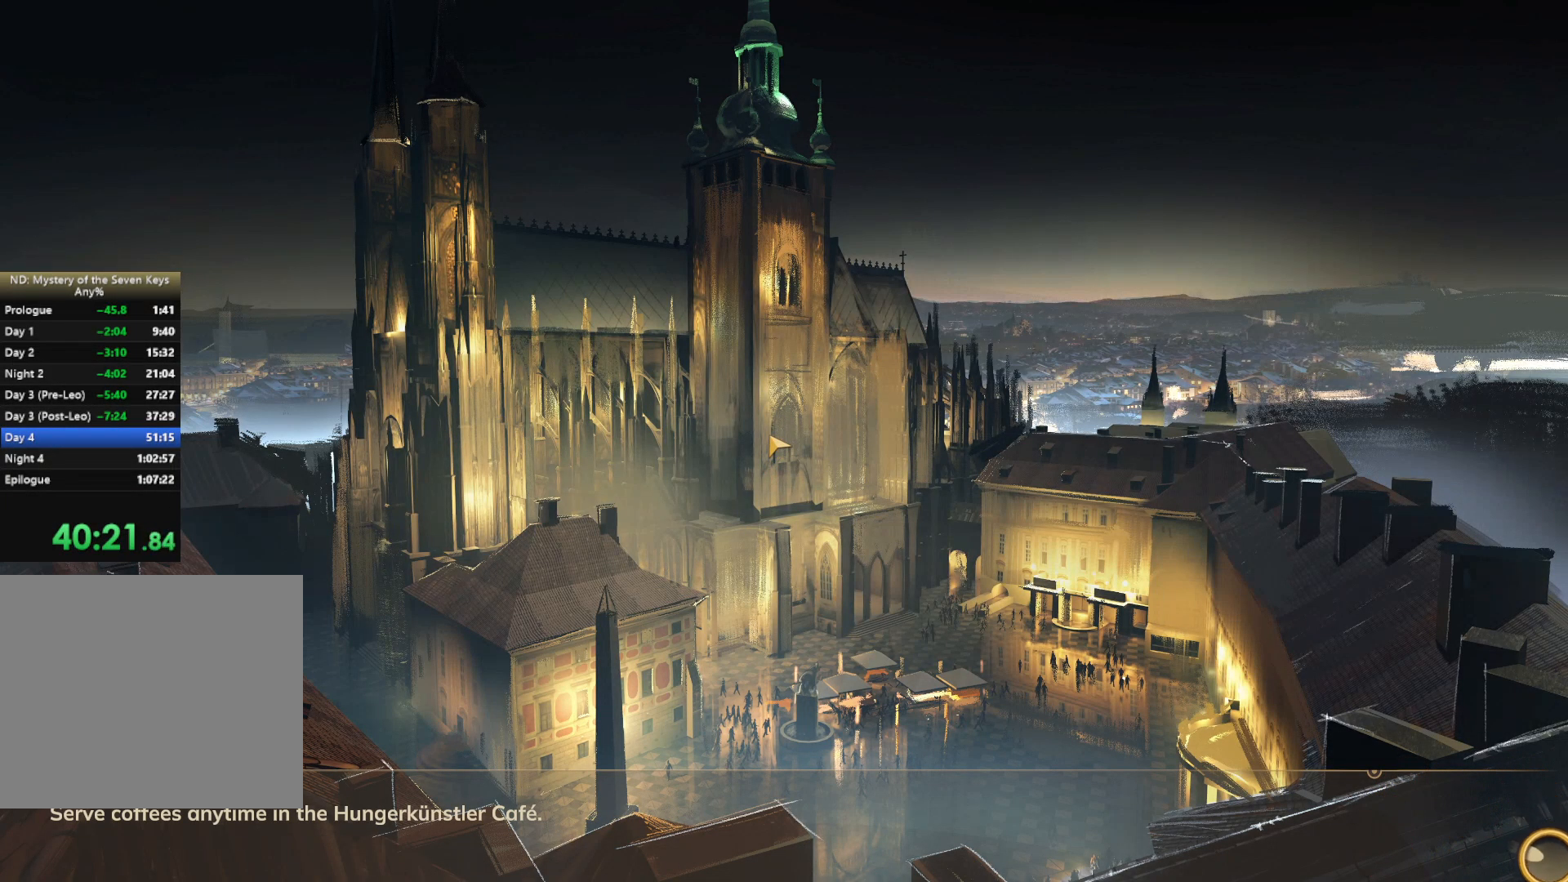
{"keys": ["d", "w"], "mouse": [], "events": []}
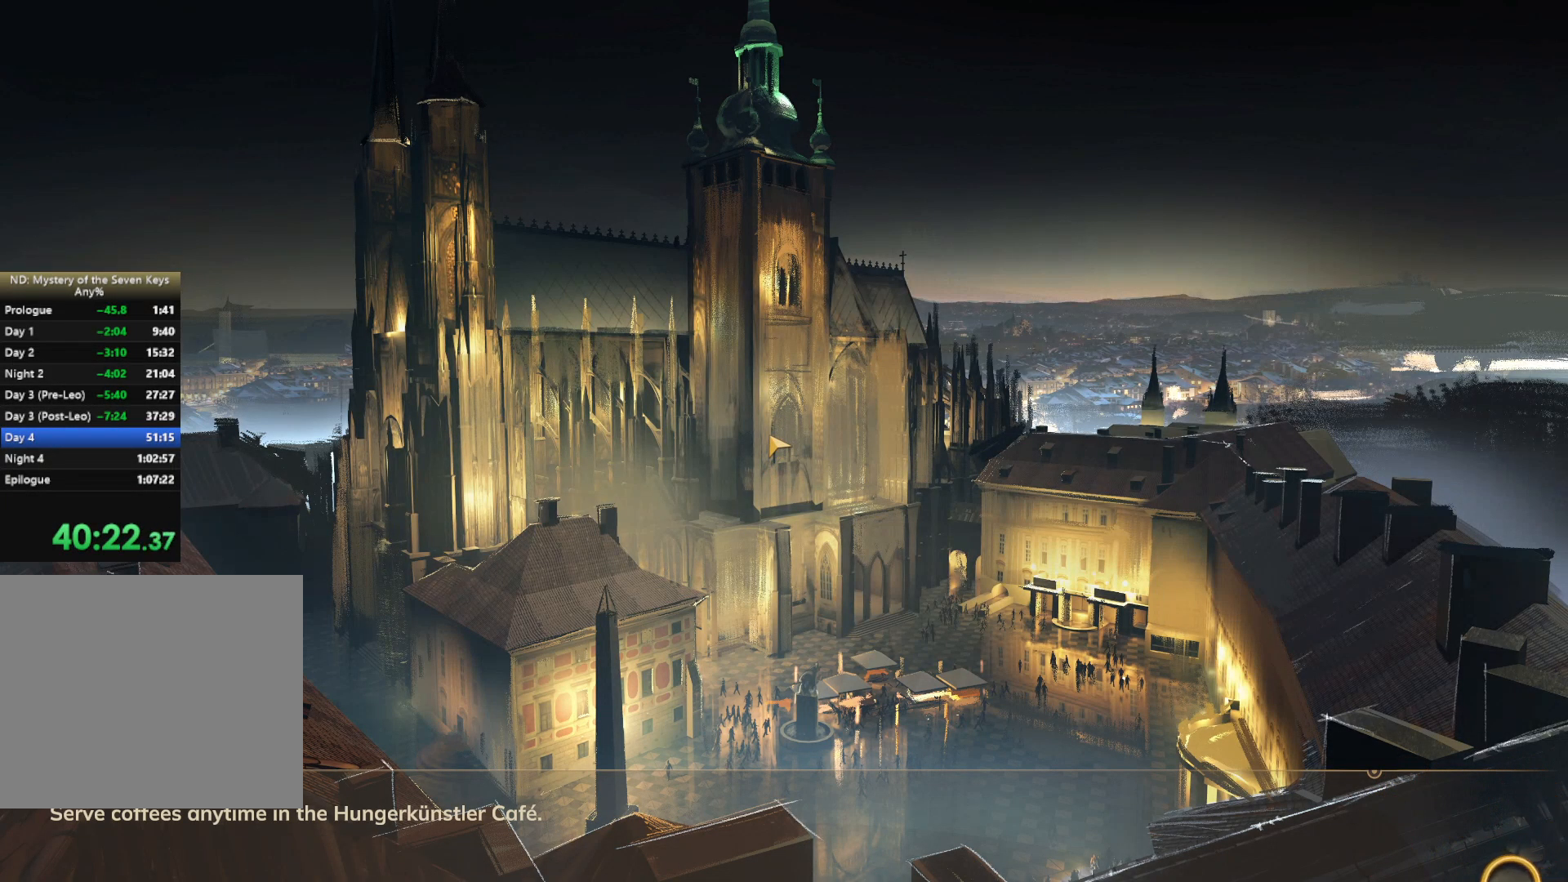
{"keys": ["d", "w"], "mouse": [], "events": []}
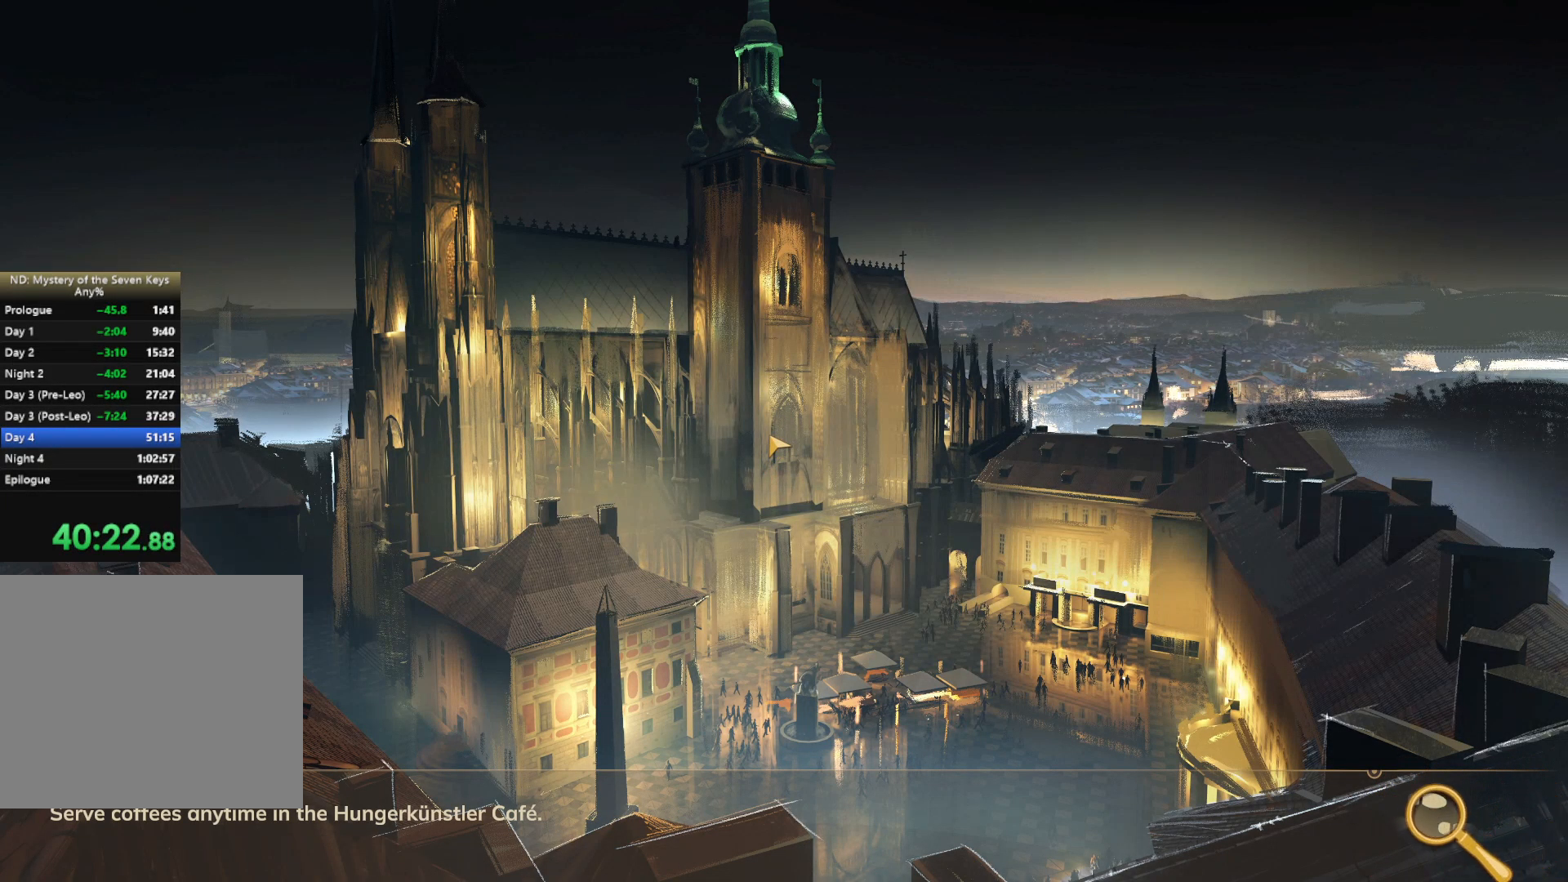
{"keys": ["d", "w"], "mouse": [], "events": []}
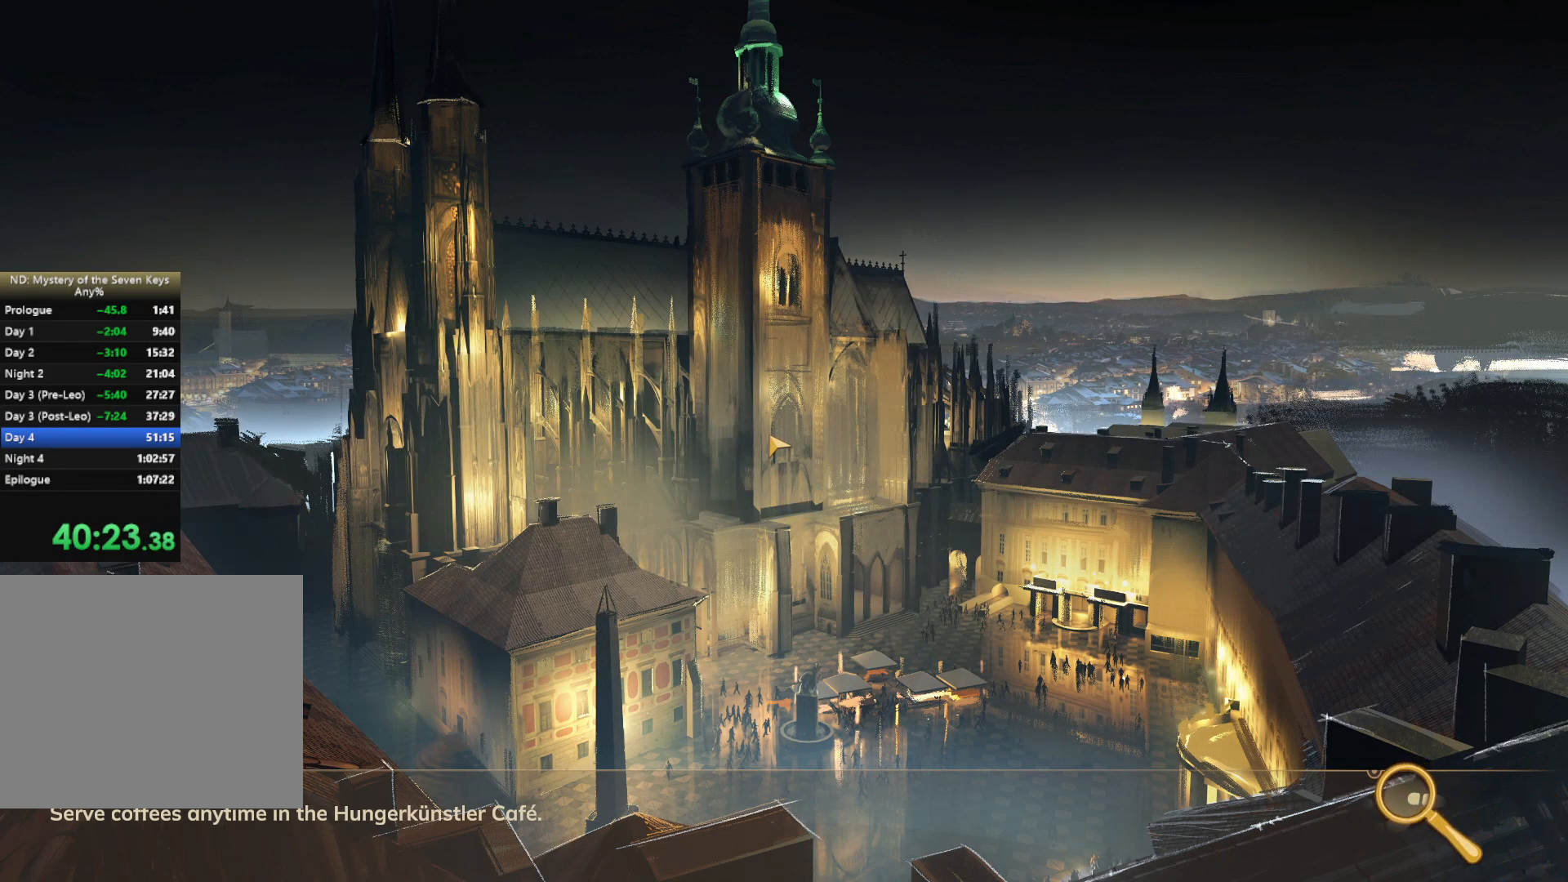
{"keys": ["d", "w"], "mouse": [], "events": []}
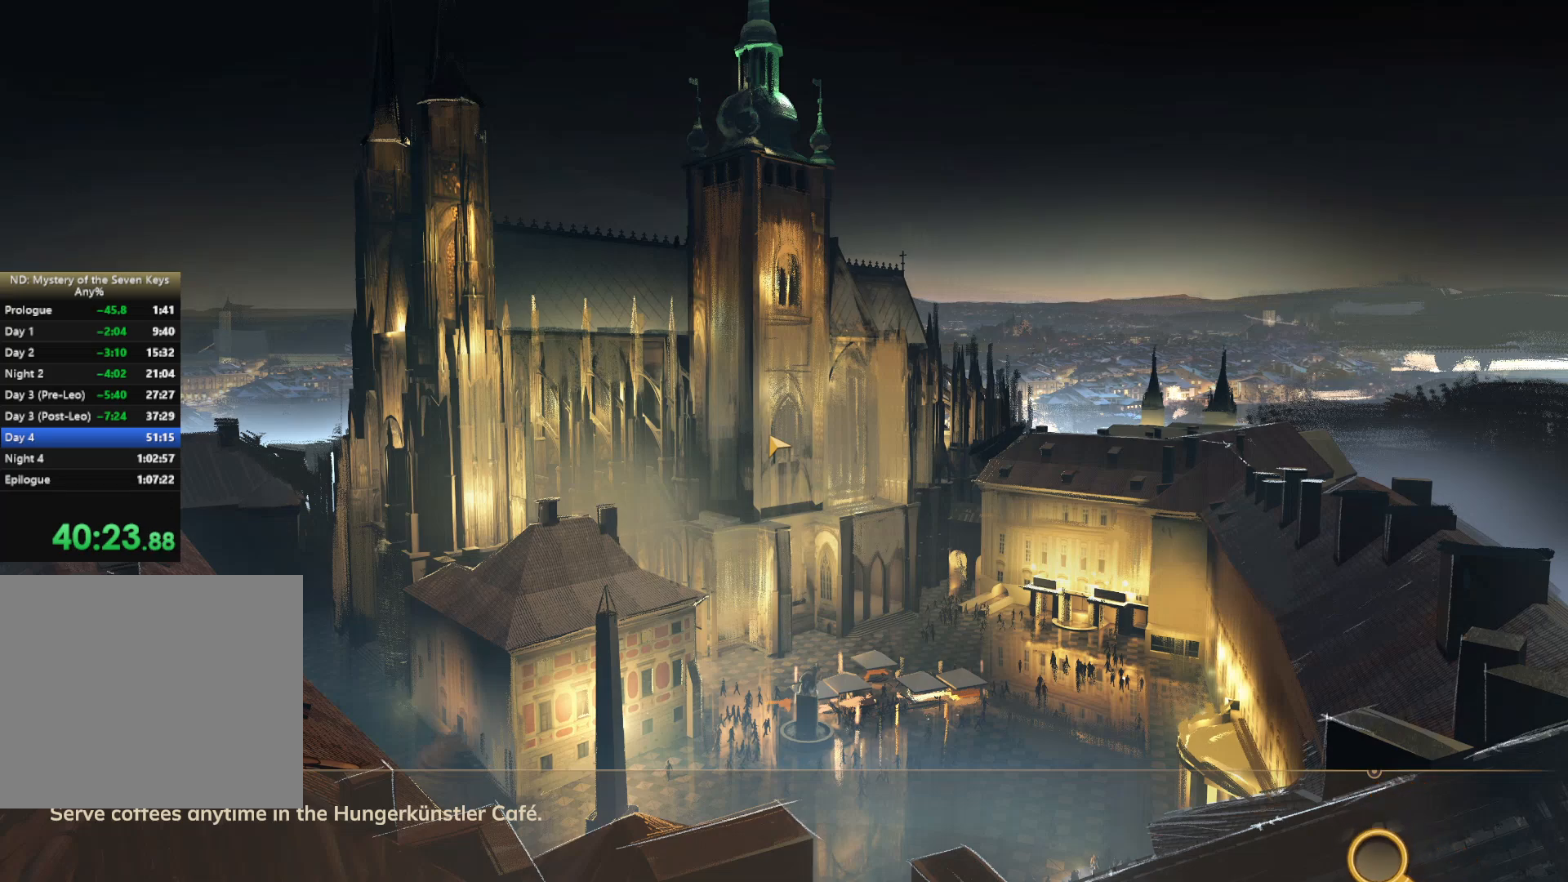
{"keys": ["d", "w"], "mouse": [], "events": []}
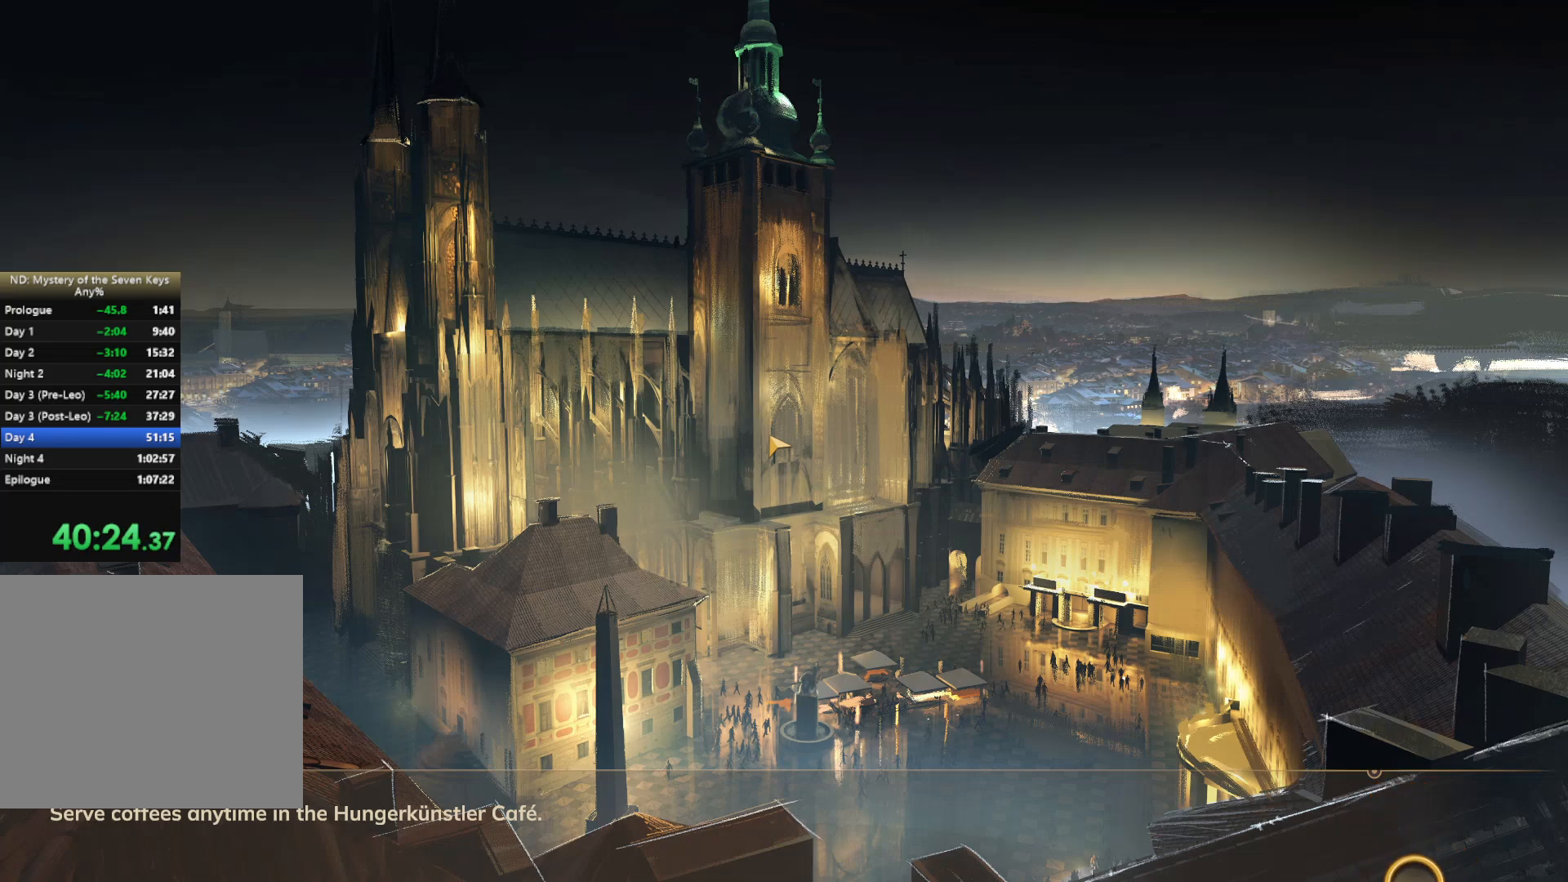
{"keys": ["d", "w"], "mouse": [], "events": []}
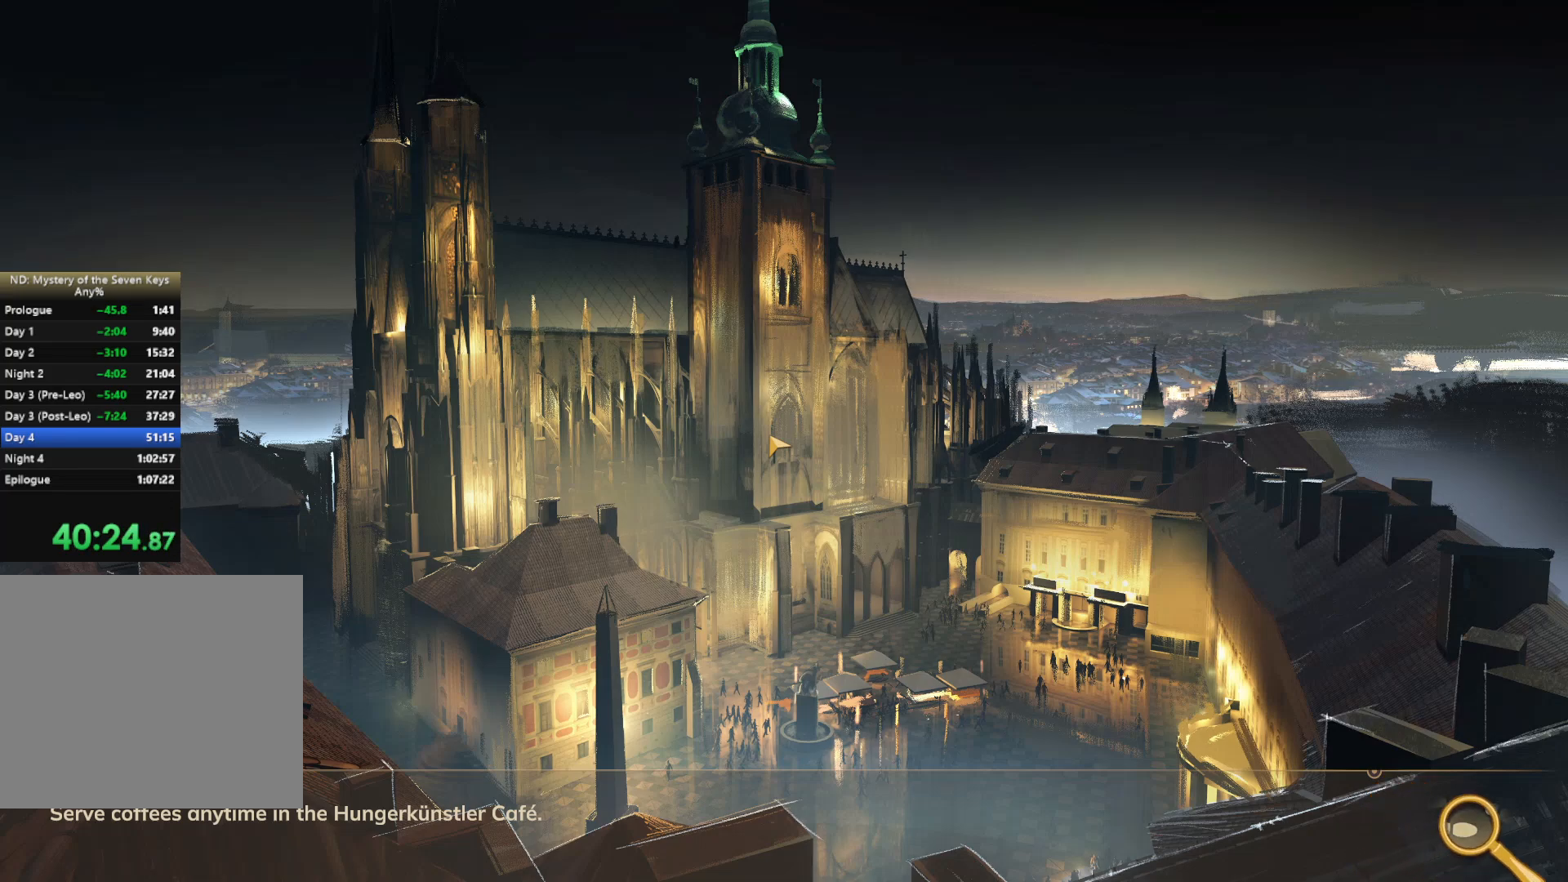
{"keys": ["d", "w"], "mouse": [], "events": []}
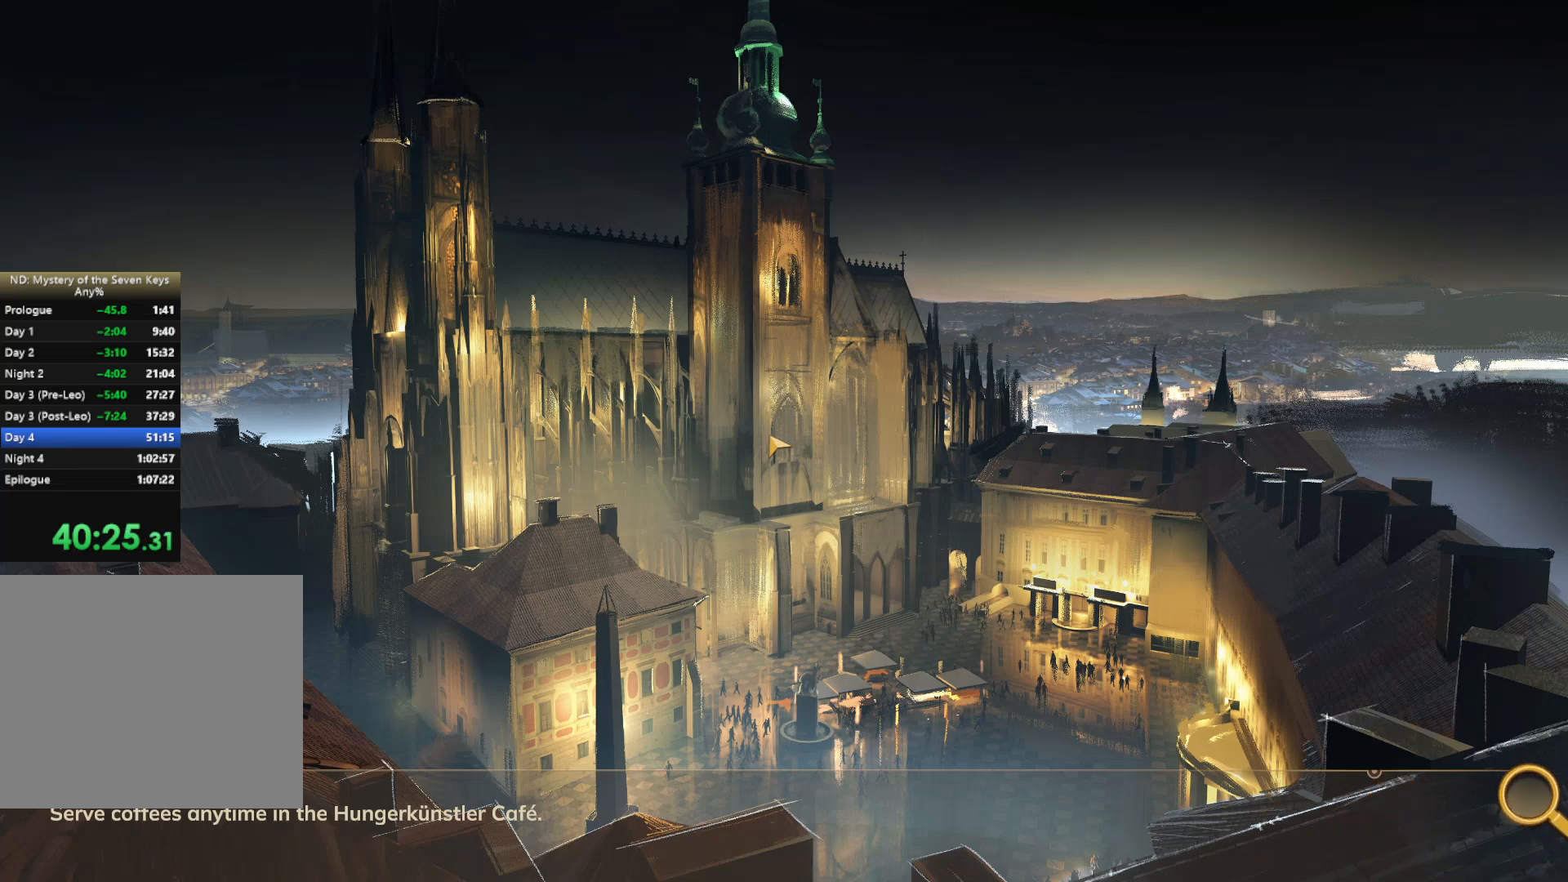
{"keys": ["d", "w"], "mouse": [], "events": []}
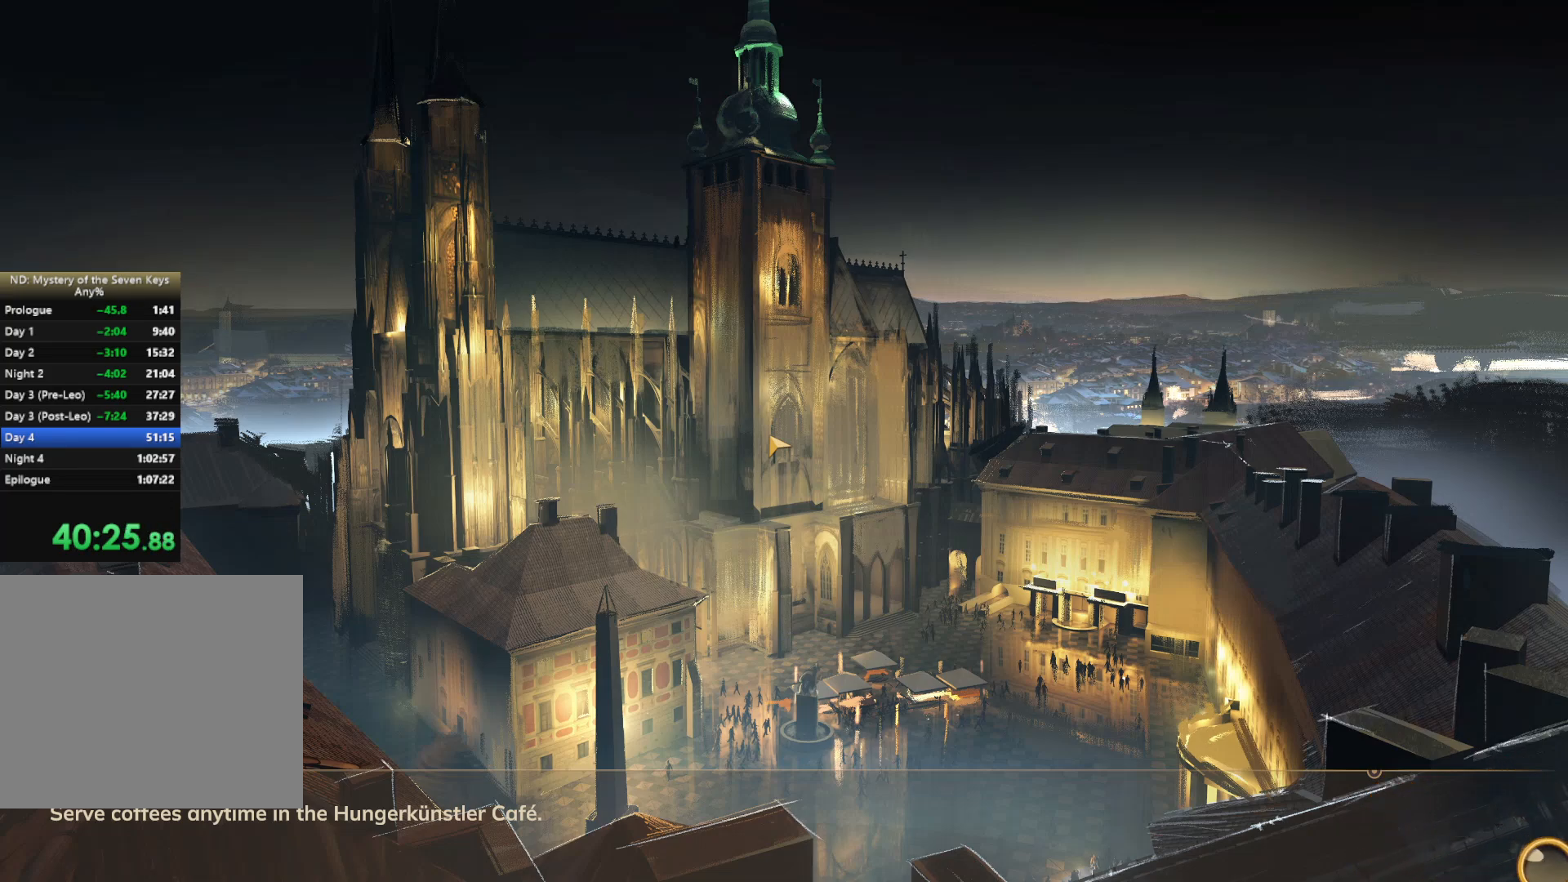
{"keys": ["d", "w"], "mouse": [], "events": []}
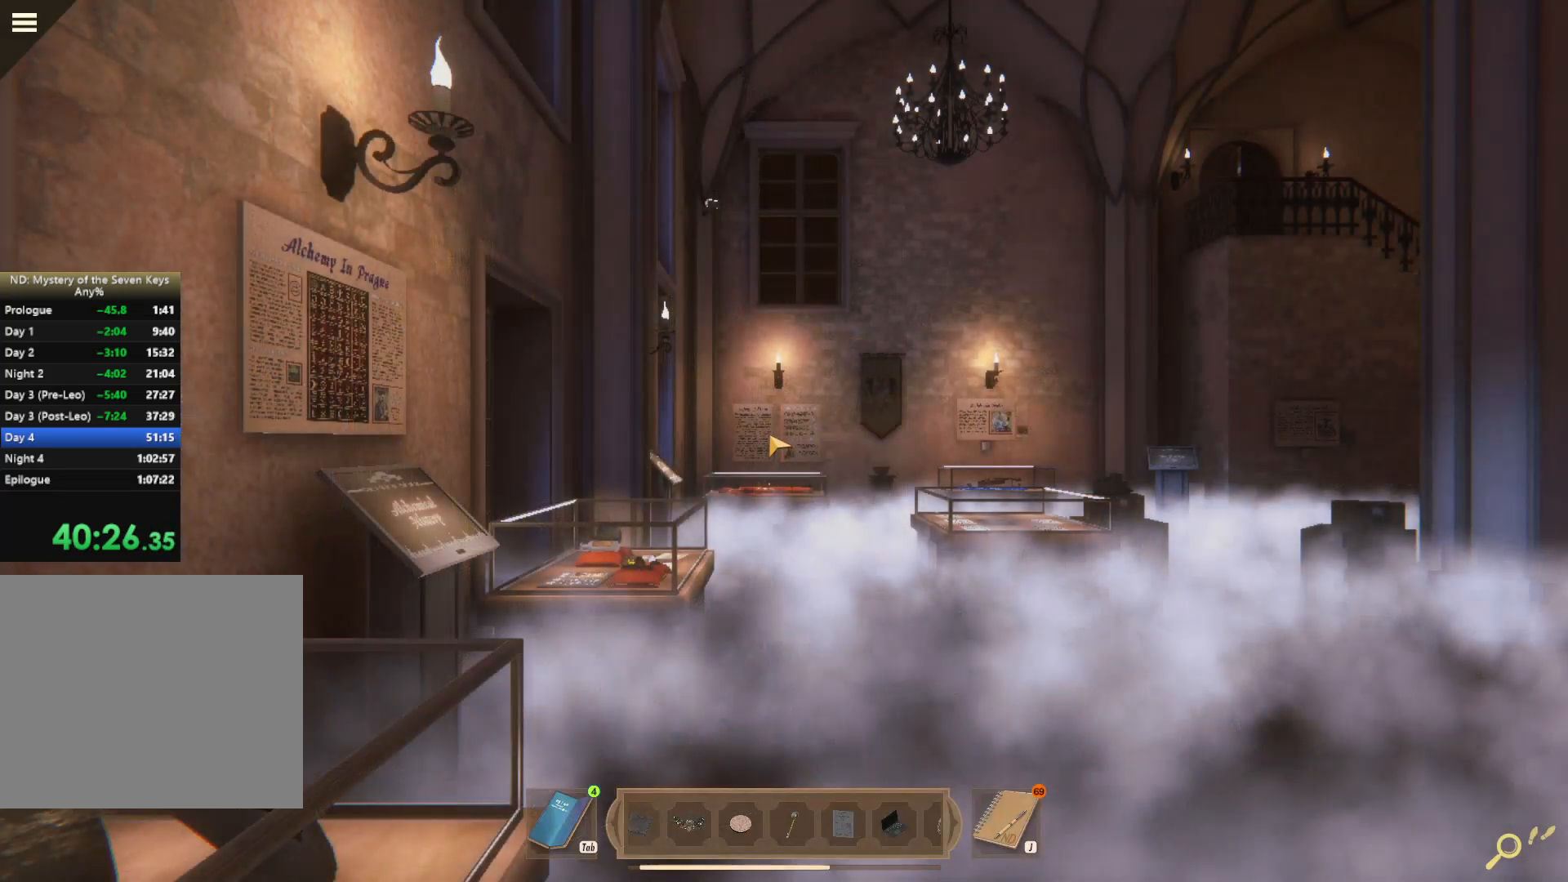
{"keys": ["d", "shift", "w"], "mouse": []}
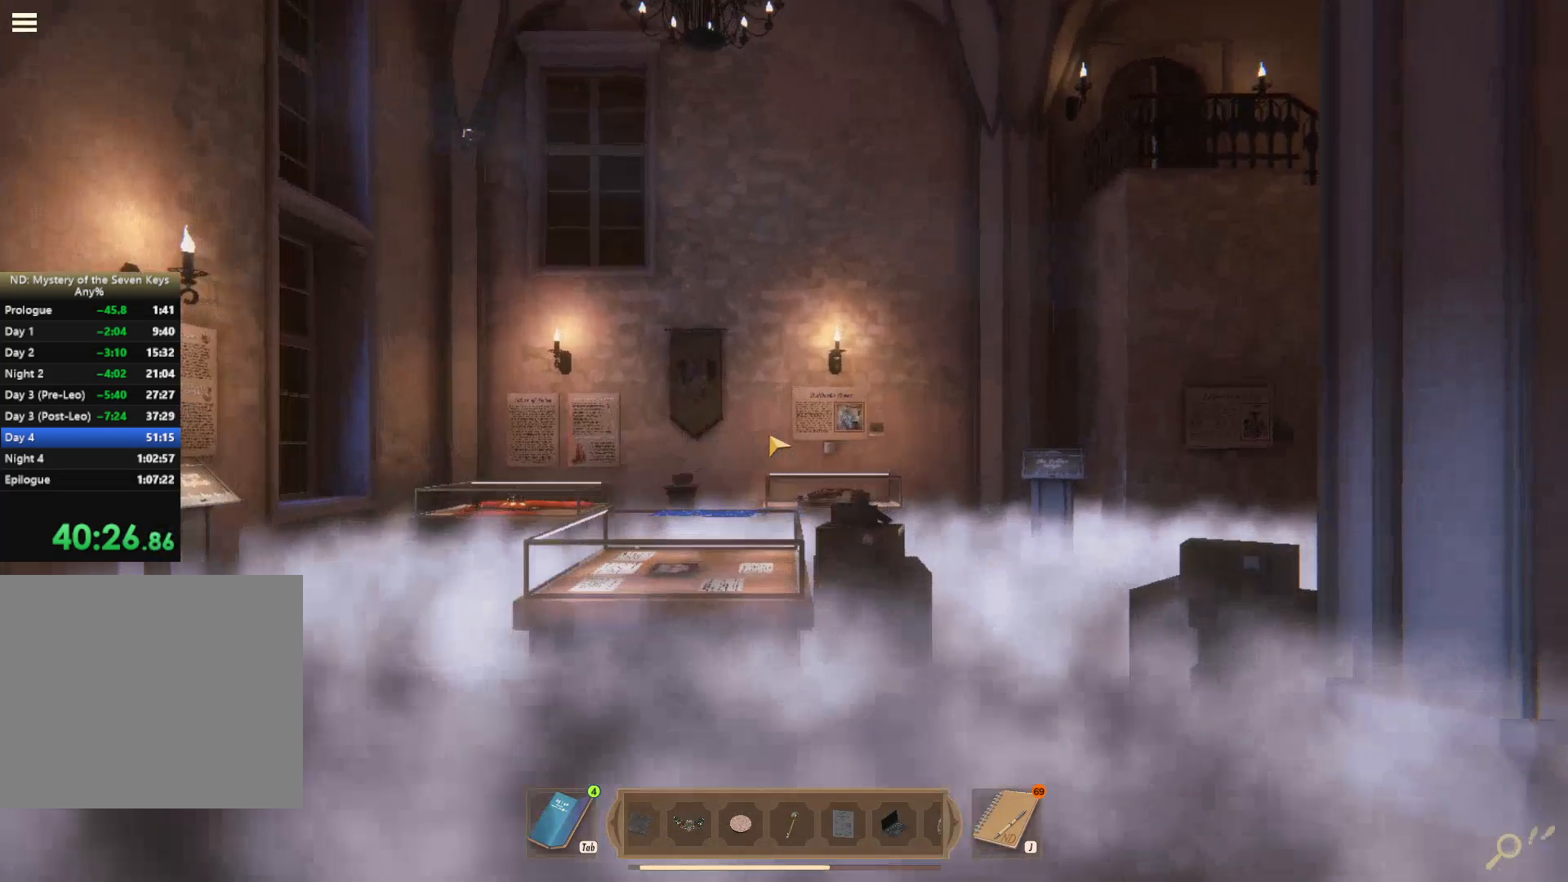
{"keys": ["d", "shift", "w"], "mouse": []}
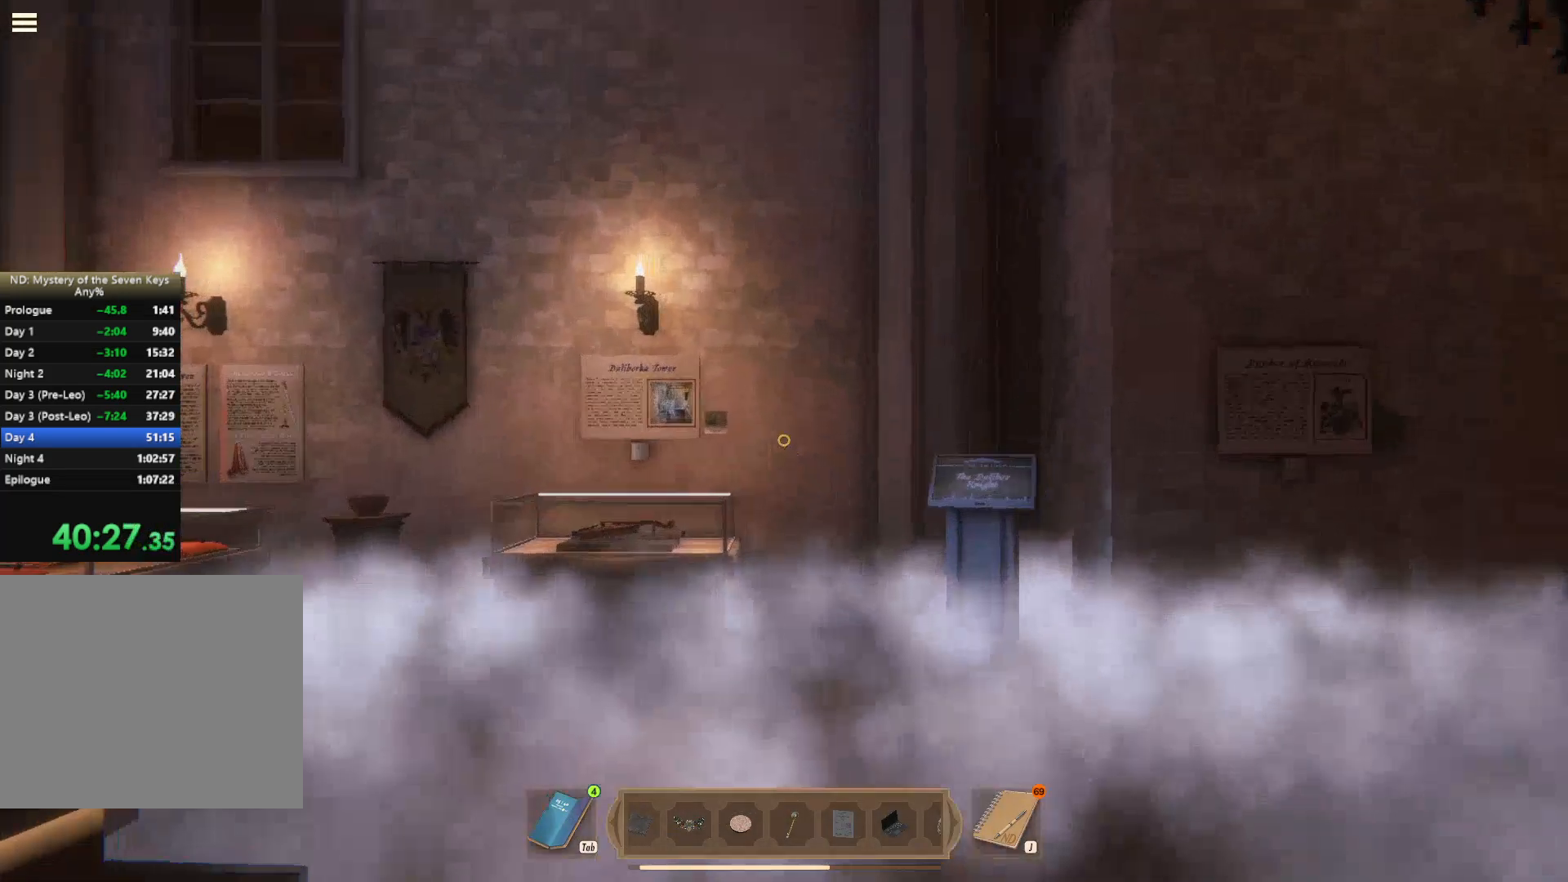
{"keys": ["a", "shift", "w"], "mouse": [], "events": [[17, "d", "up"], [400, "a", "down"]]}
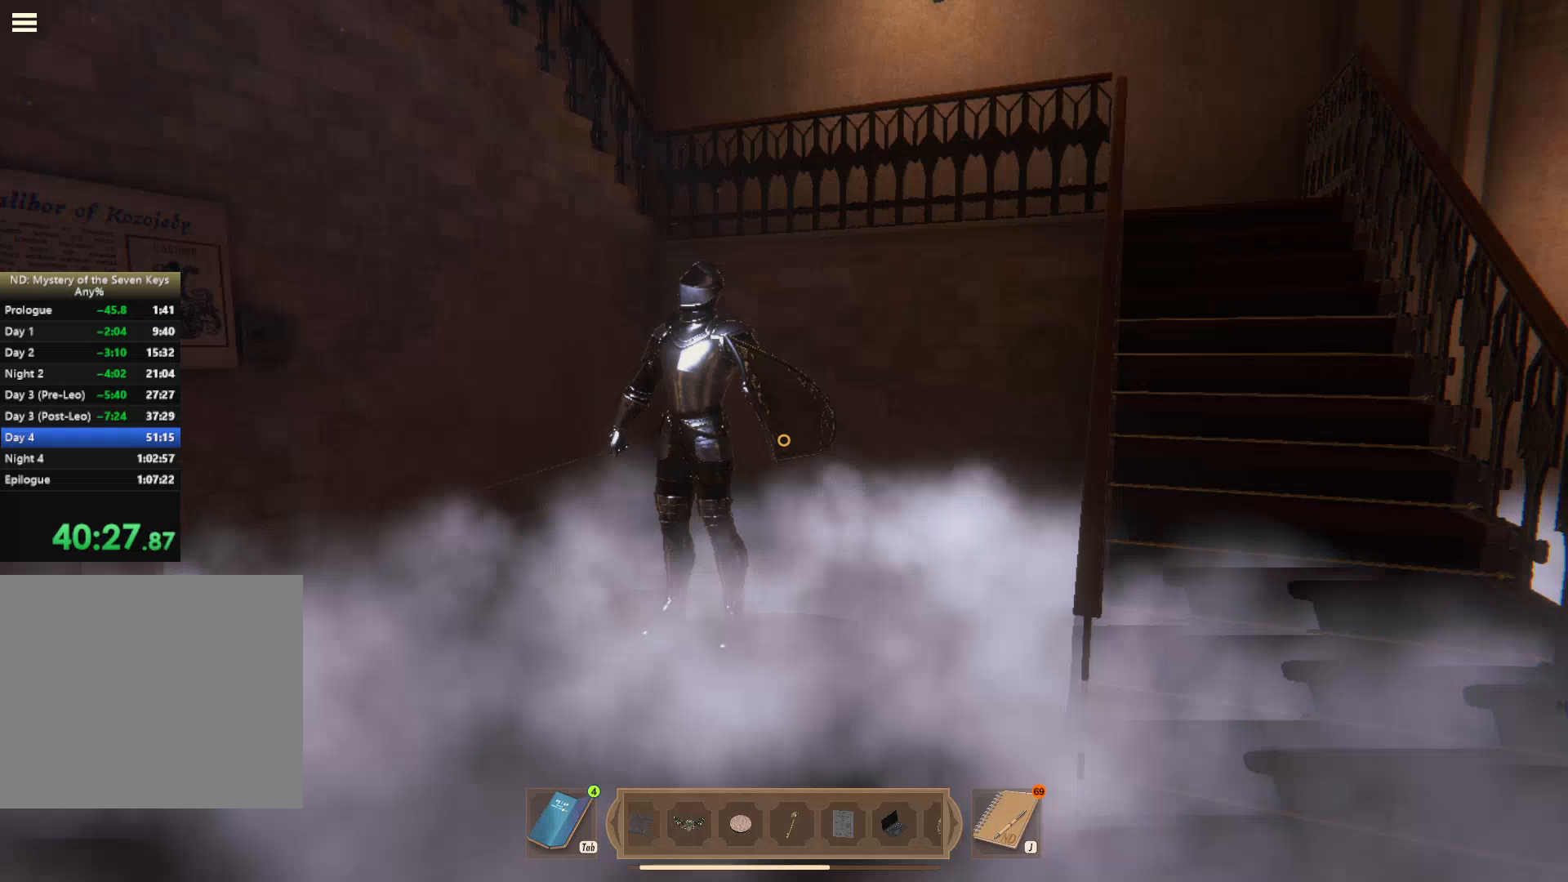
{"keys": ["w"], "mouse": [], "events": [[134, "a", "up"], [184, "mouse_left", "down"], [234, "shift", "up"], [300, "mouse_left", "up"], [384, "mouse_left", "down"], [467, "mouse_left", "up"]]}
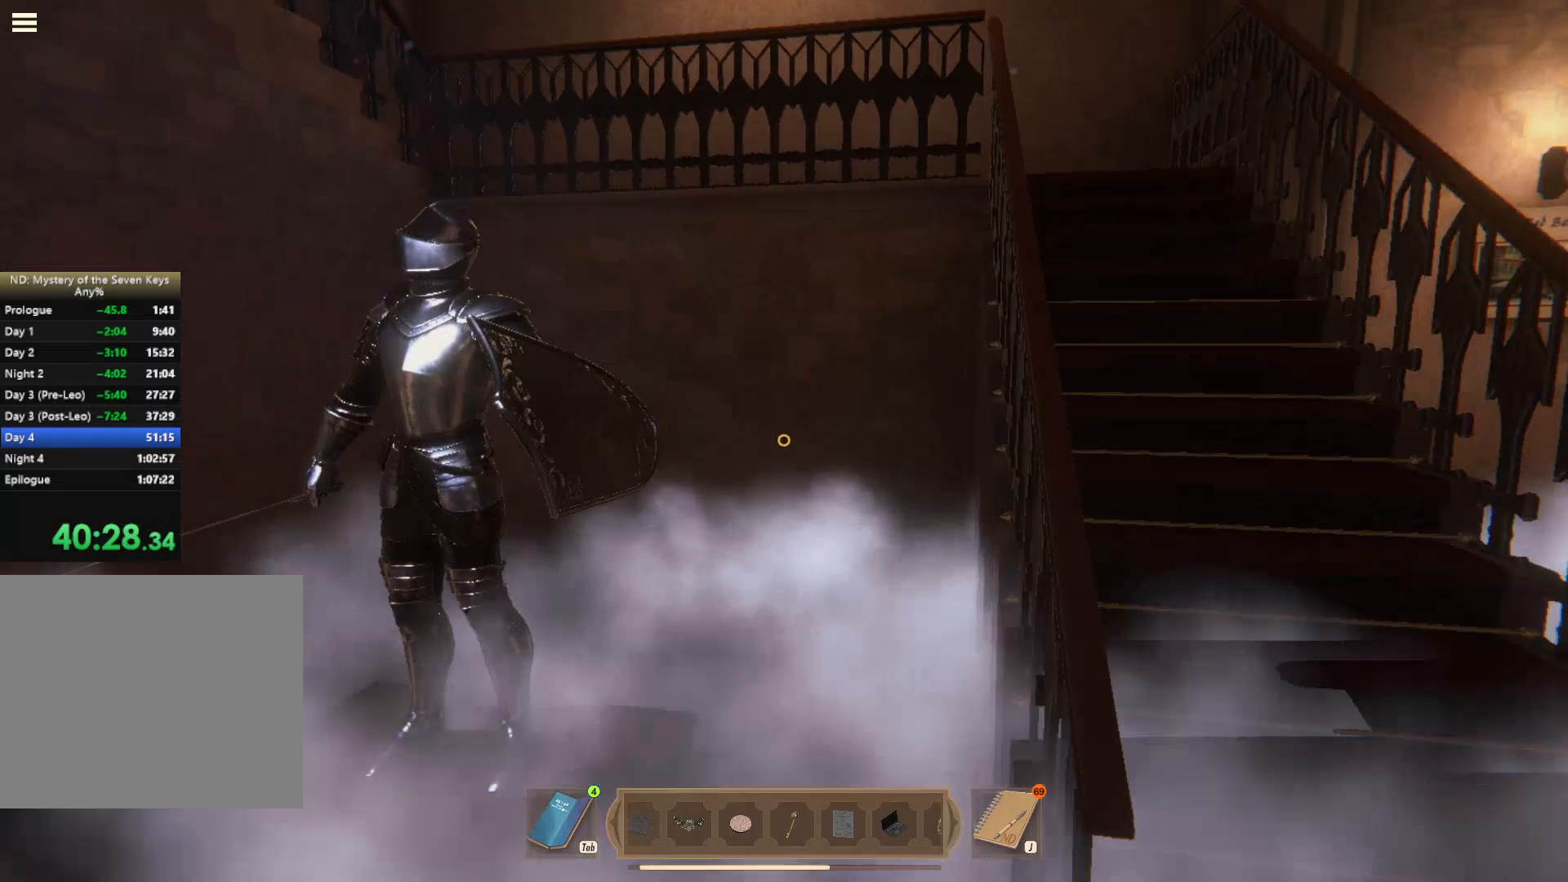
{"keys": [], "mouse": [], "events": [[17, "mouse_left", "down"], [67, "a", "down"], [84, "mouse_left", "up"], [84, "w", "up"], [167, "mouse_left", "down"], [300, "a", "up"], [417, "mouse_left", "up"]]}
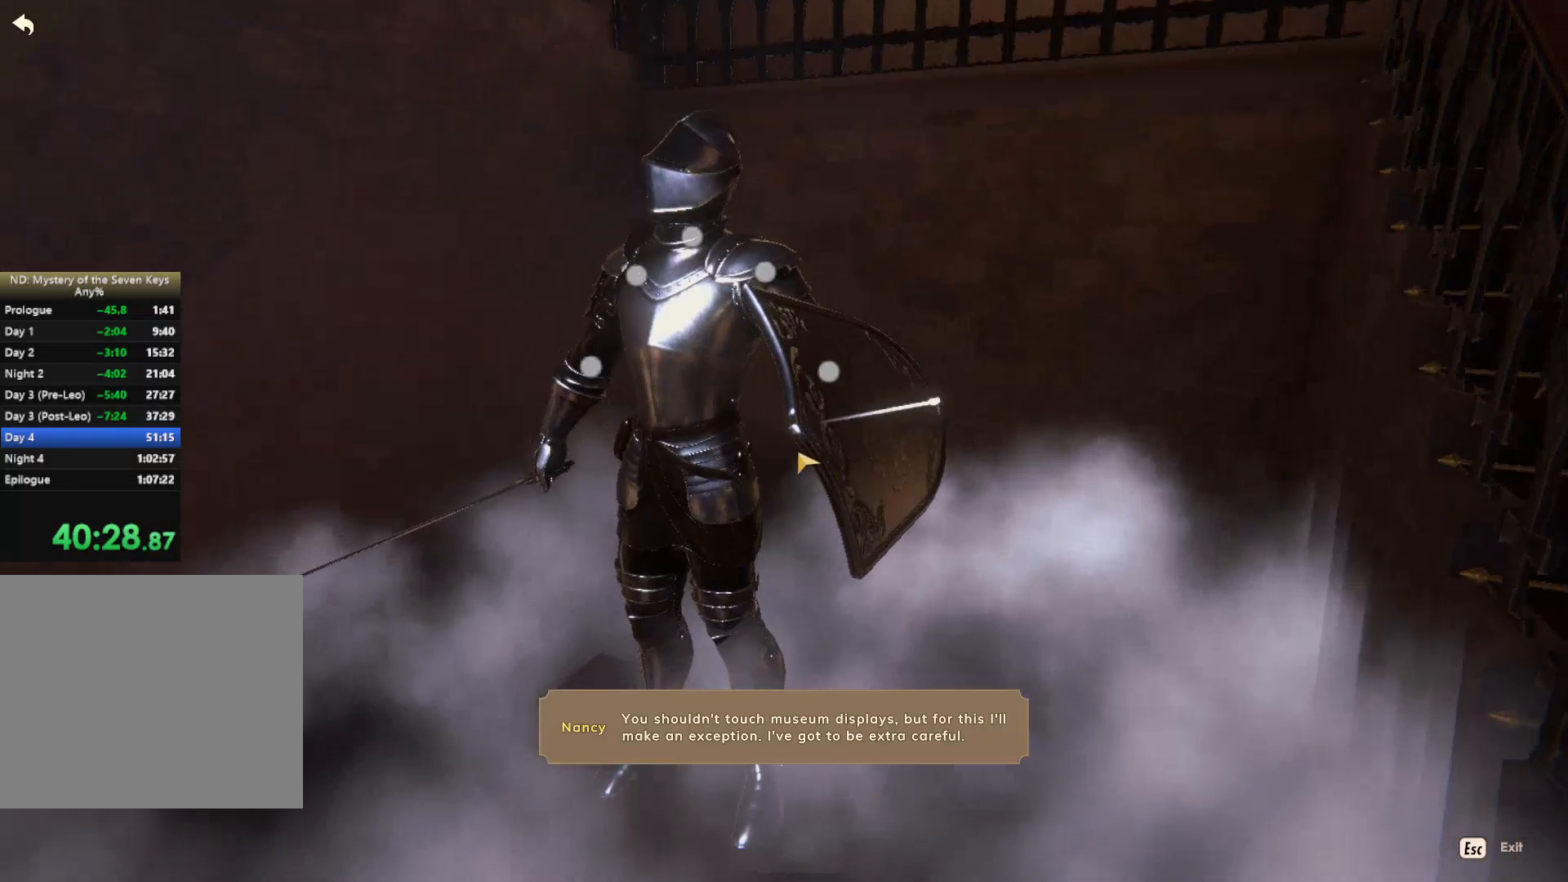
{"keys": [], "mouse": ["left"], "events": [[484, "mouse_left", "down"]]}
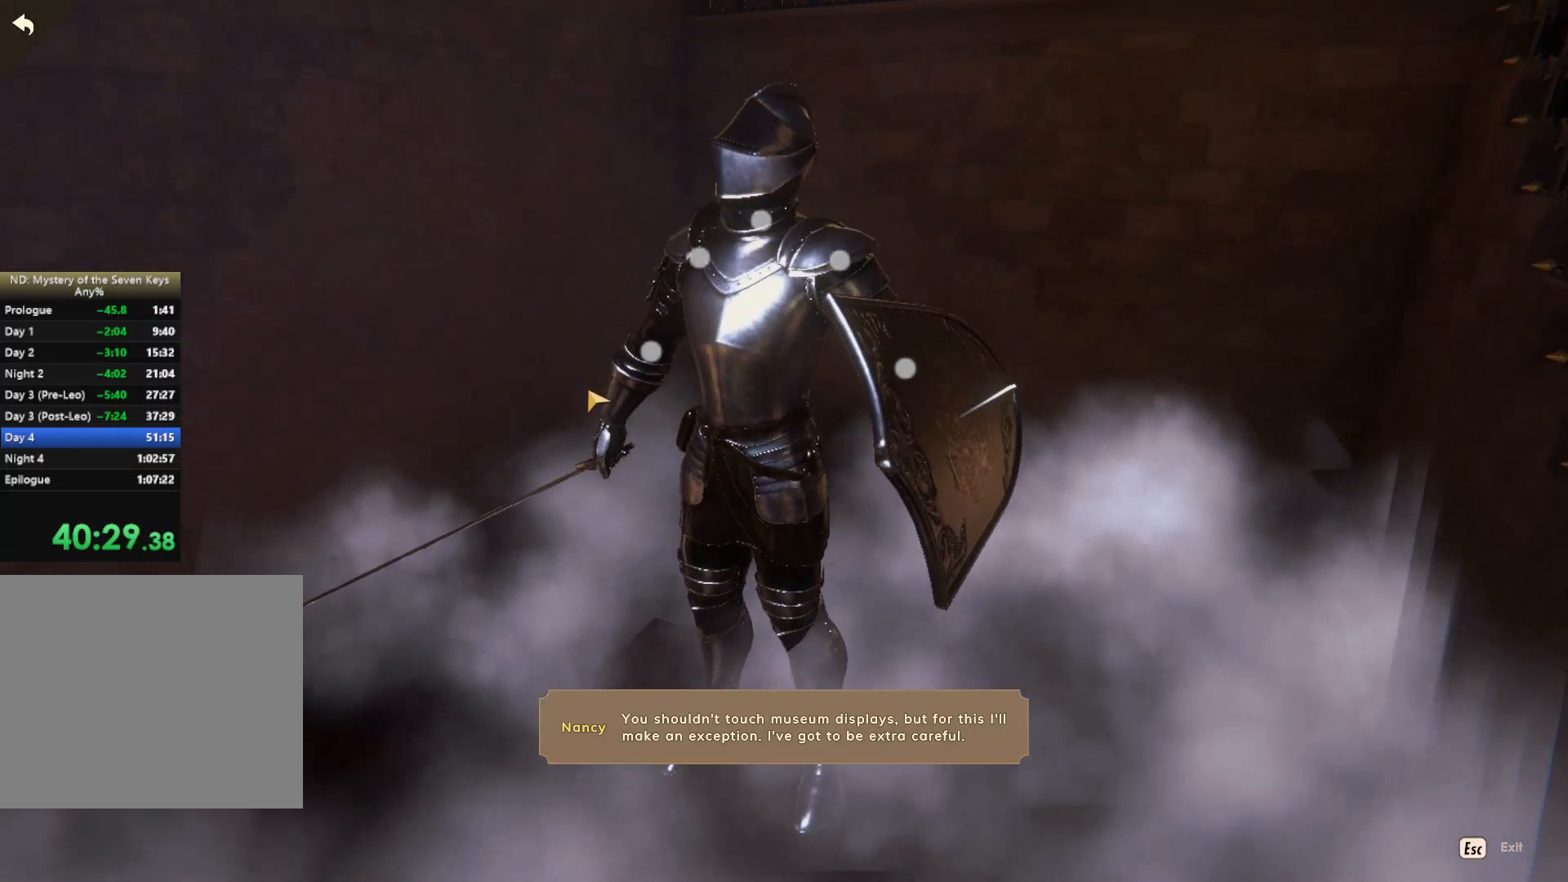
{"keys": [], "mouse": [], "events": [[50, "mouse_left", "up"], [84, "mouse_left", "down"], [184, "mouse_left", "up"], [467, "mouse_left", "down"], [500, "mouse_left", "up"]]}
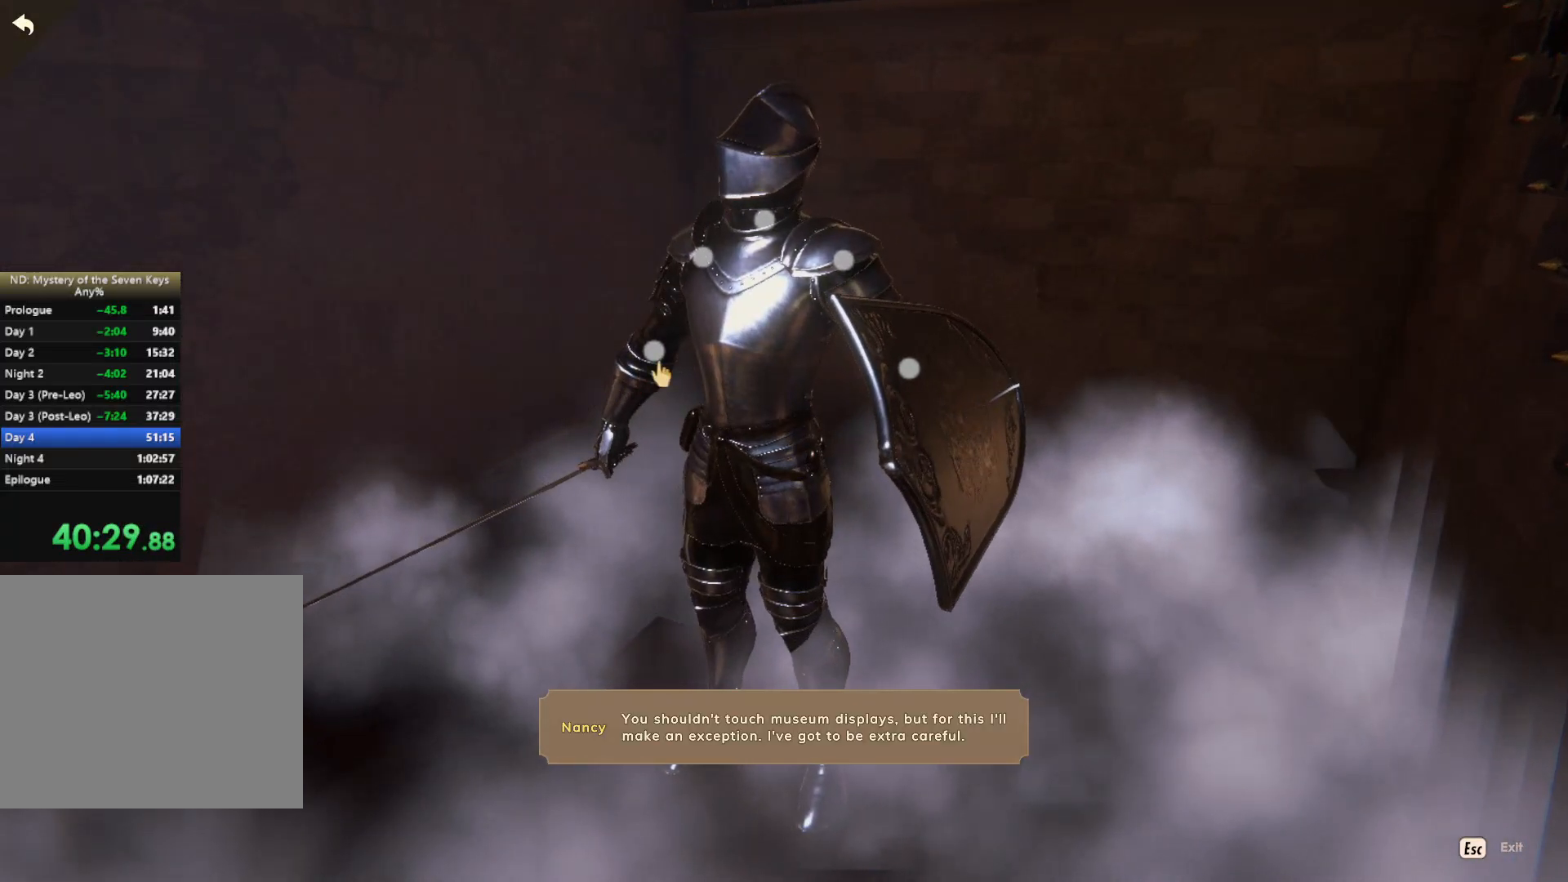
{"keys": [], "mouse": ["left"], "events": [[67, "mouse_left", "down"], [150, "mouse_left", "up"], [200, "mouse_left", "down"], [334, "mouse_left", "up"], [484, "mouse_left", "down"]]}
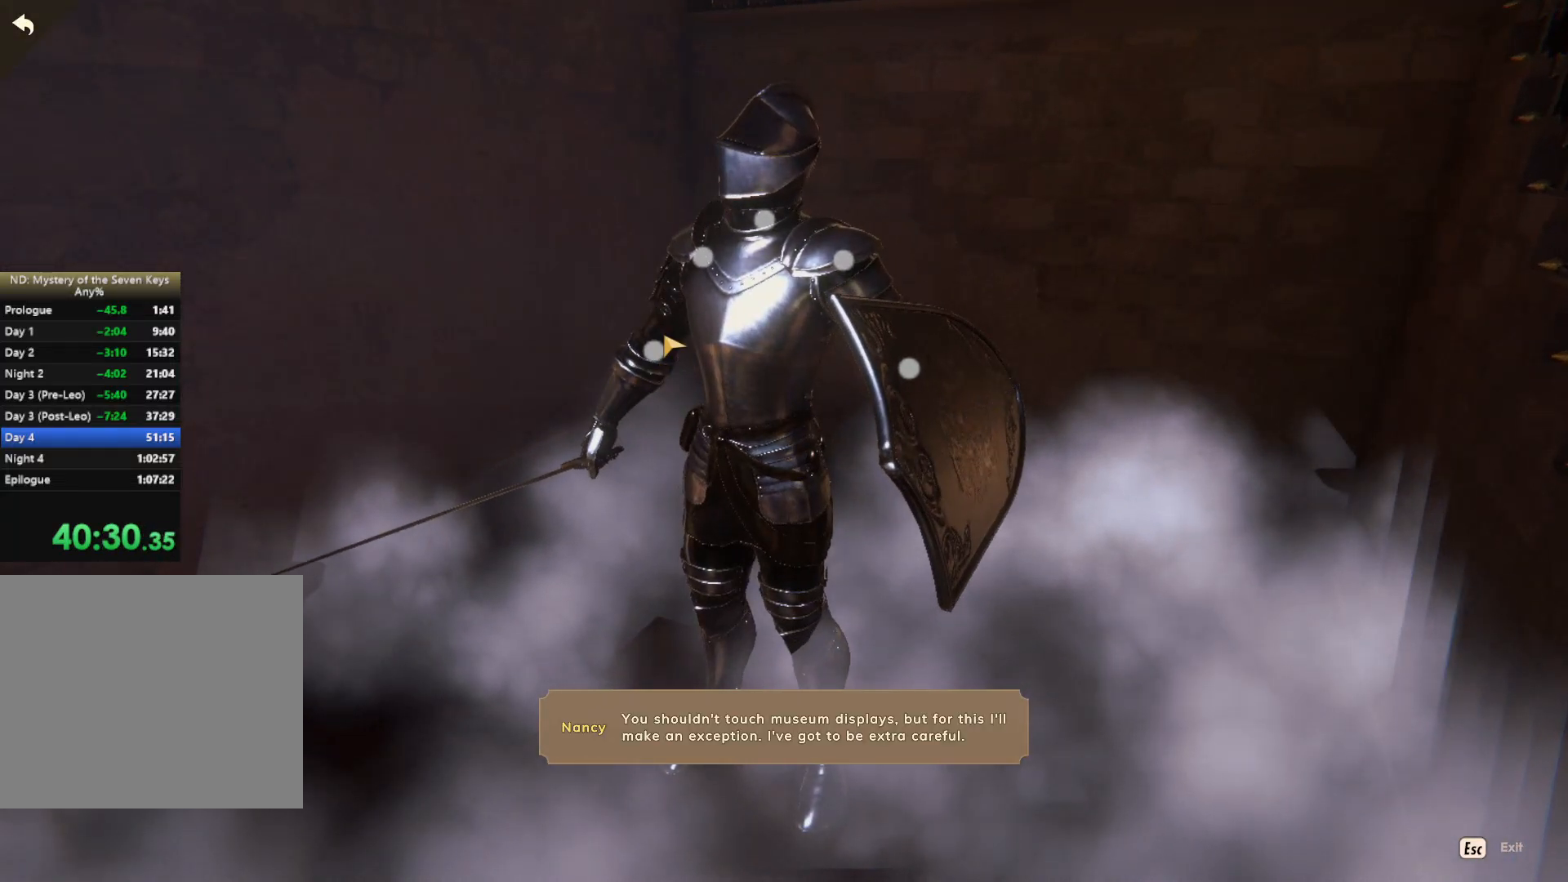
{"keys": [], "mouse": [], "events": [[100, "mouse_left", "up"]]}